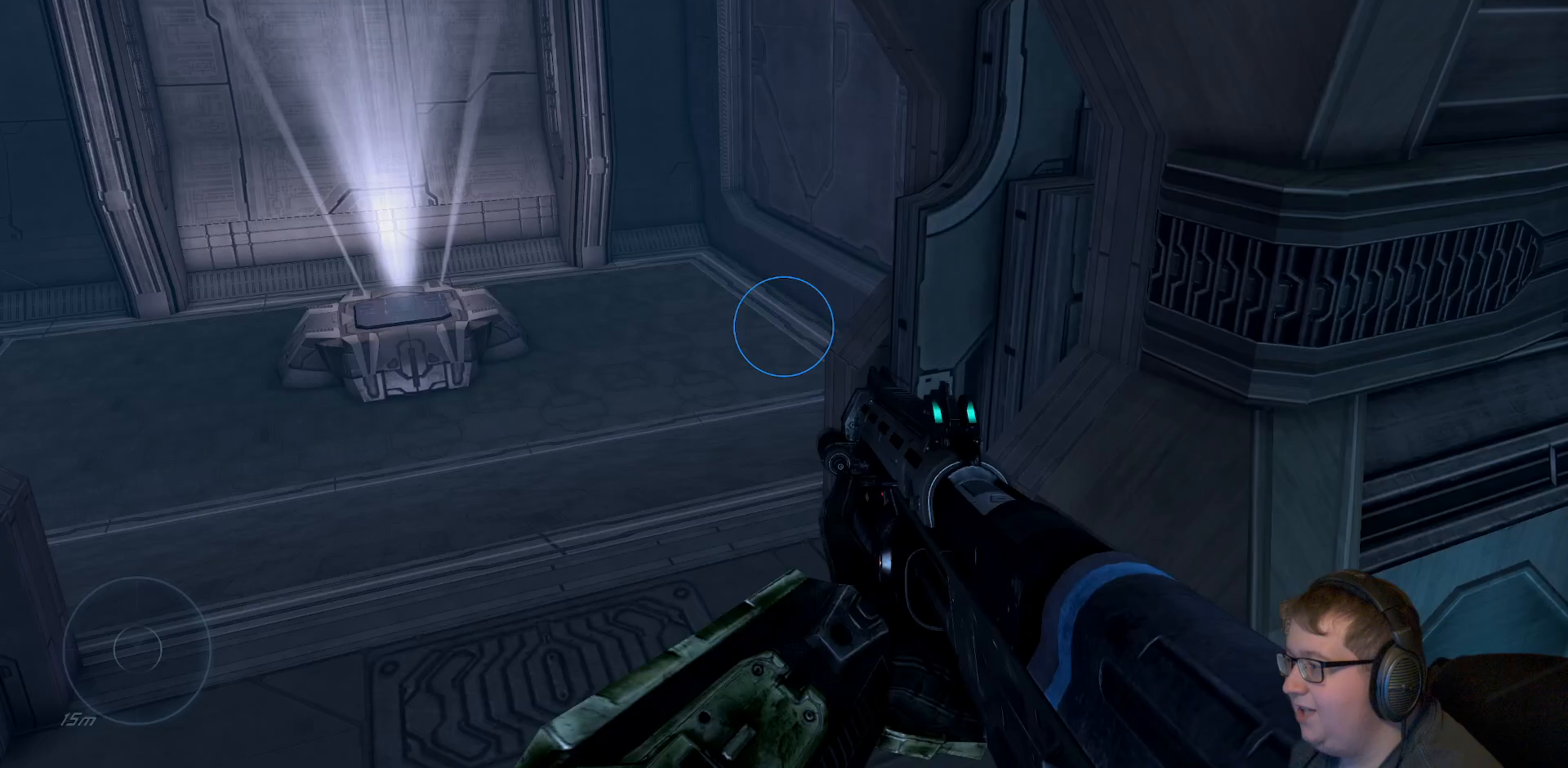
Gameplay with a controller (Xbox layout); each line is a JSON object with the inputs held at the frame after it (dt_ms = milliseconds from this image to that frame). "events" lists button and stick changes between this image and that frame as [ms after this image, input, new state], when the widget could be followed in between. Not read: L3 R3 left_stick.
{"dt_ms": 500, "buttons": [], "right_stick": "right", "events": [[200, "right_stick", "up-right"], [217, "A", "down"], [333, "A", "up"], [350, "right_stick", "right"]]}
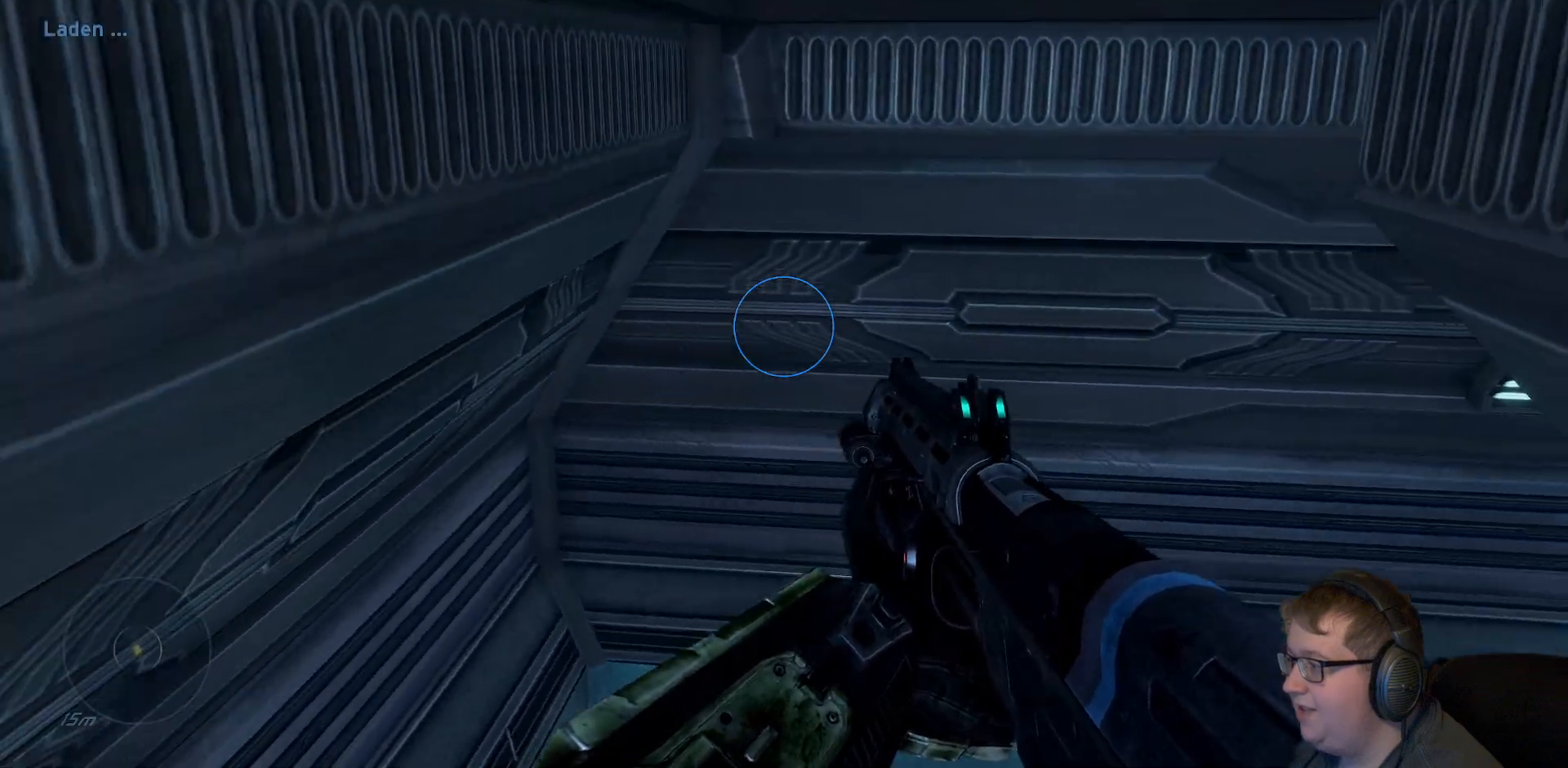
{"dt_ms": 500, "buttons": [], "right_stick": "right", "events": []}
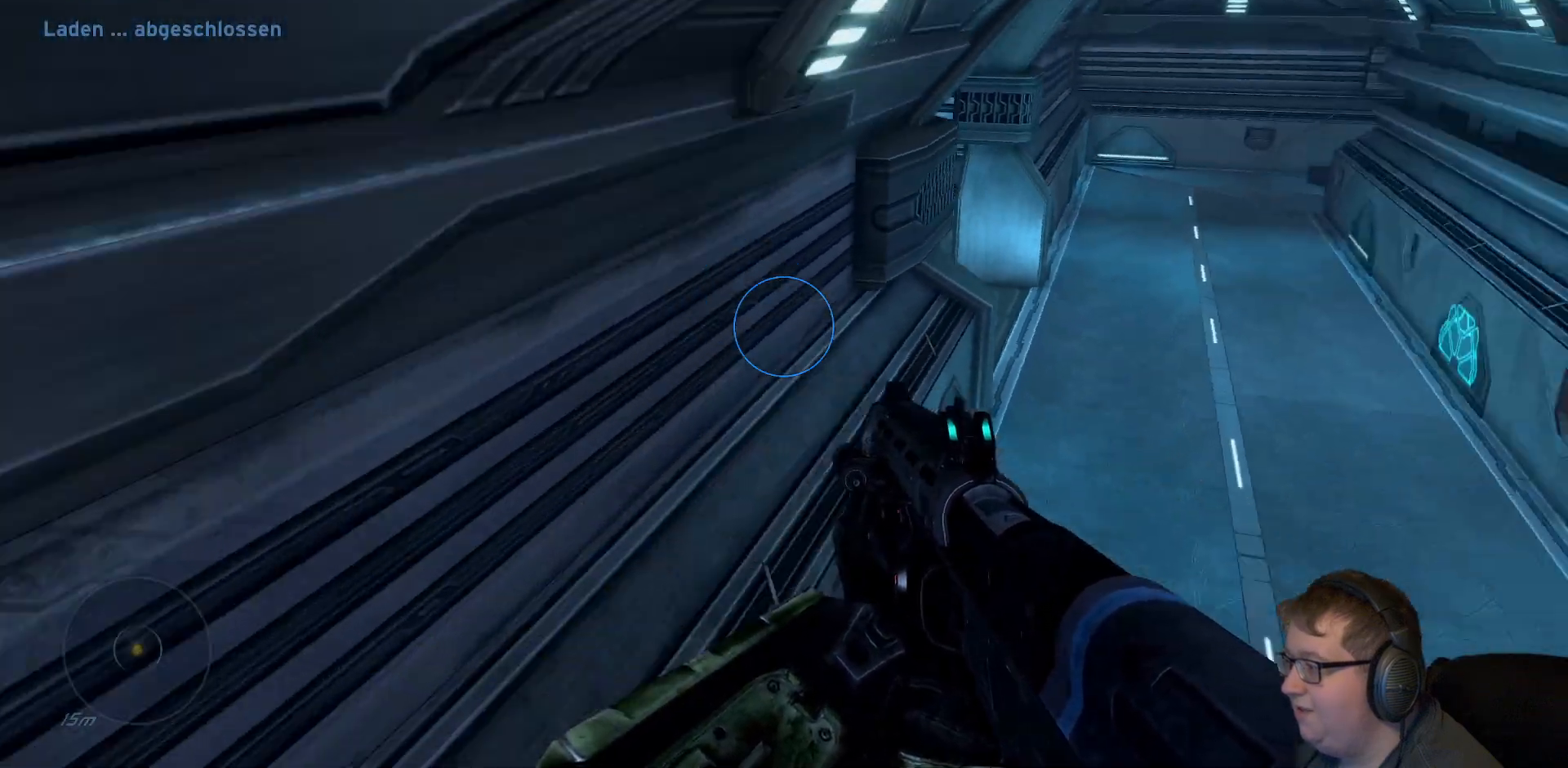
{"dt_ms": 500, "buttons": [], "right_stick": "left", "events": [[117, "right_stick", "center"], [483, "right_stick", "left"]]}
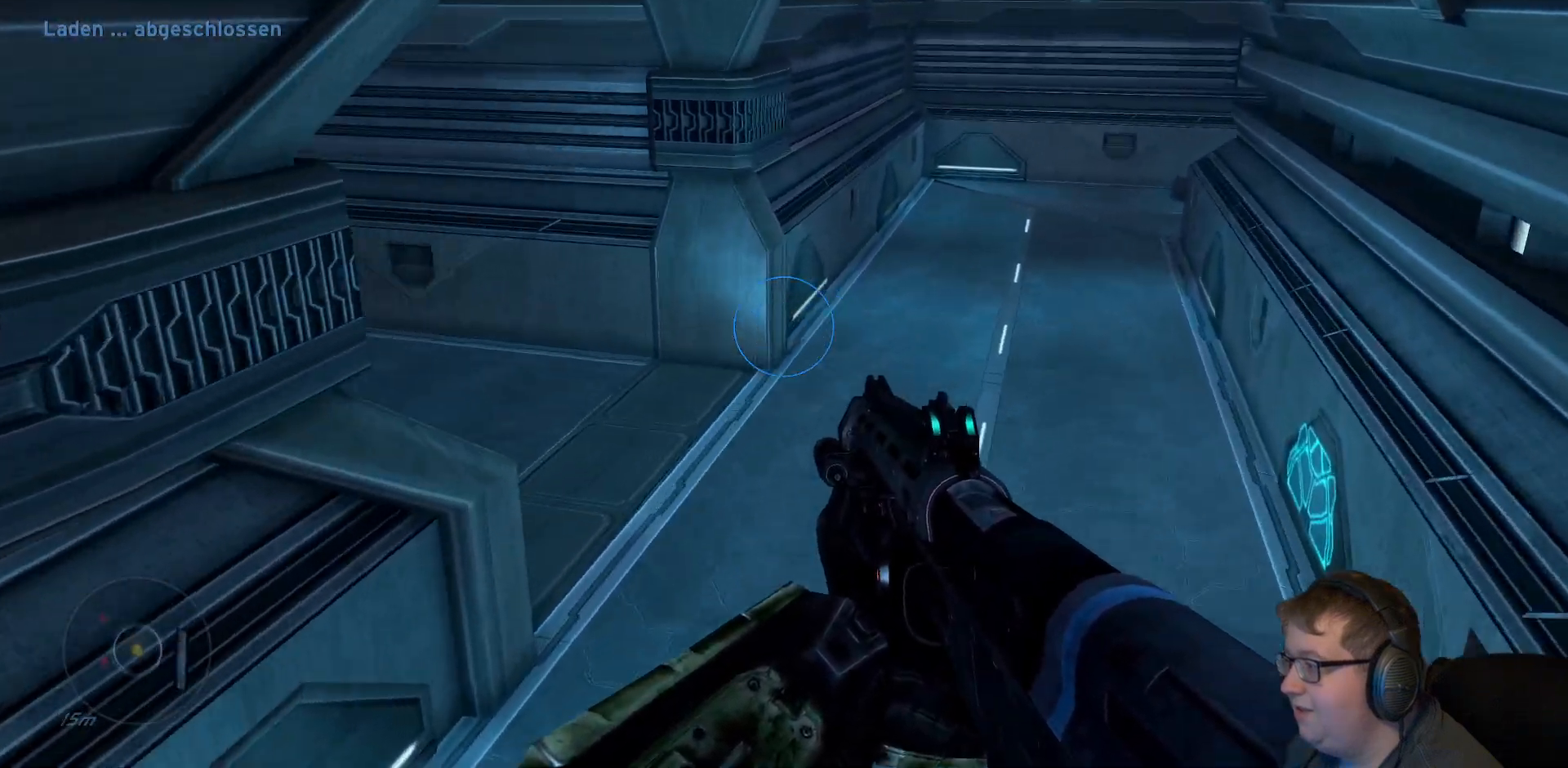
{"dt_ms": 500, "buttons": [], "right_stick": "center", "events": [[500, "right_stick", "center"]]}
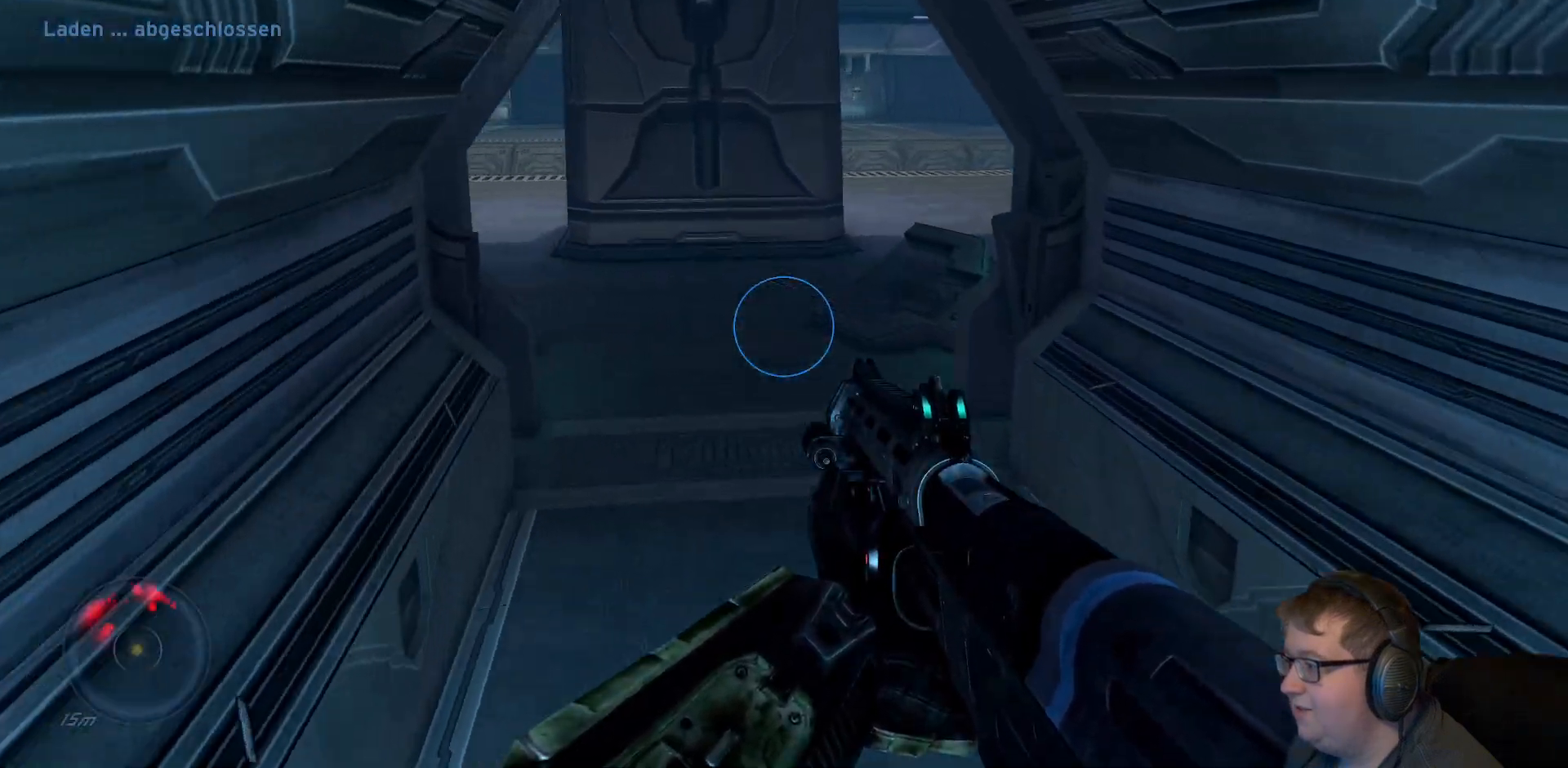
{"dt_ms": 500, "buttons": [], "right_stick": "center", "events": []}
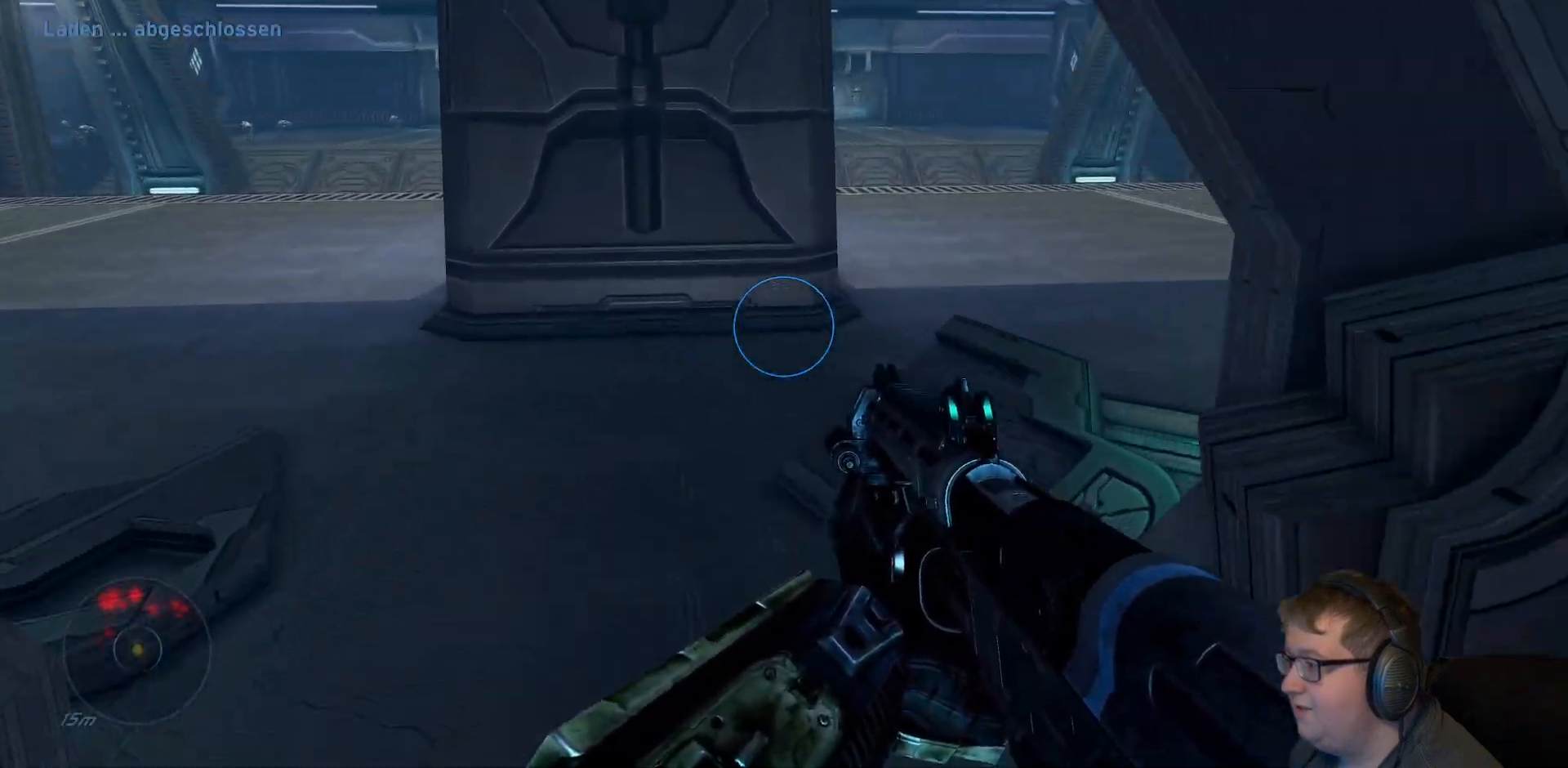
{"dt_ms": 500, "buttons": [], "right_stick": "up-left"}
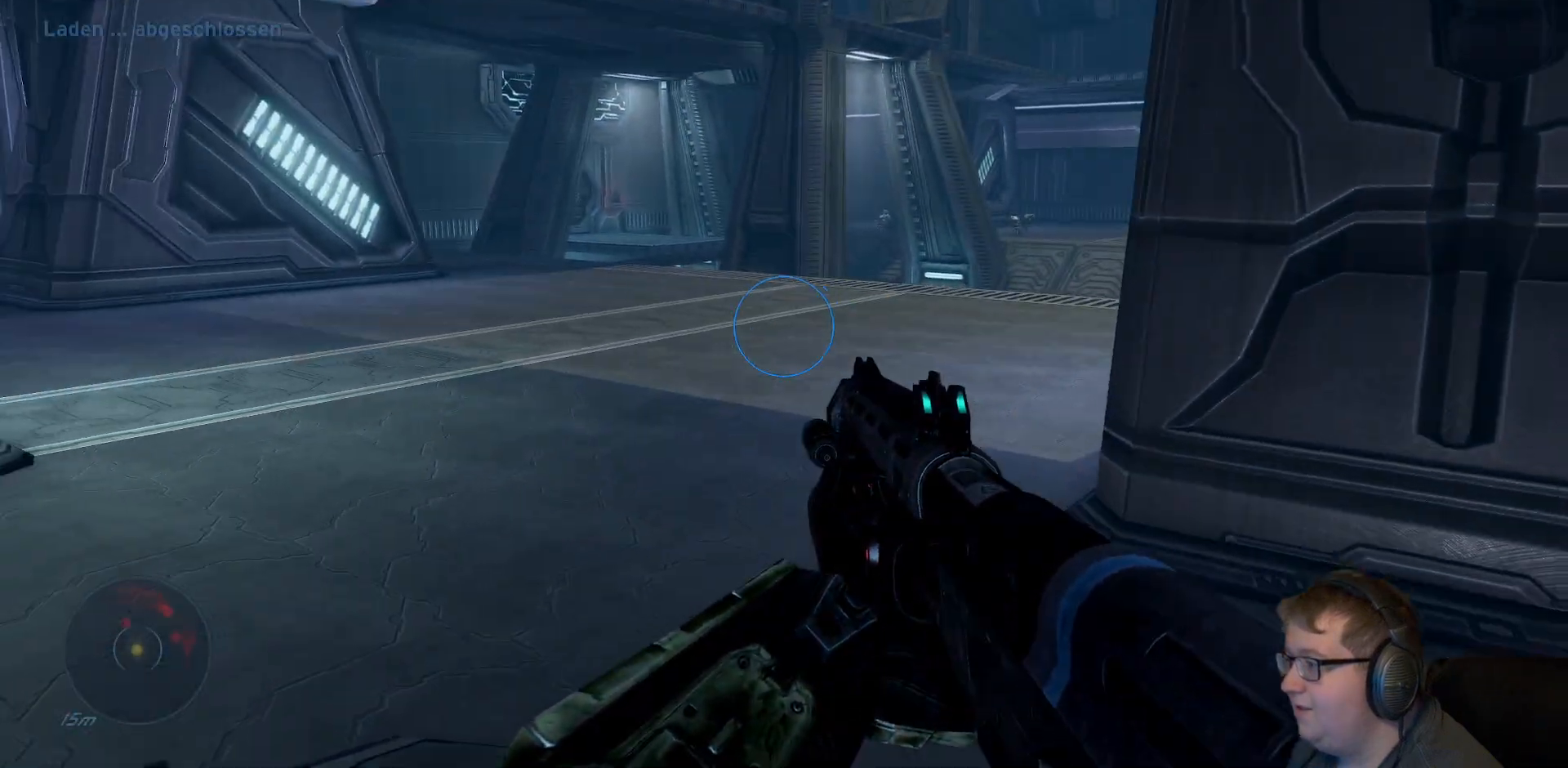
{"dt_ms": 500, "buttons": [], "right_stick": "right", "events": [[67, "right_stick", "center"], [350, "right_stick", "right"]]}
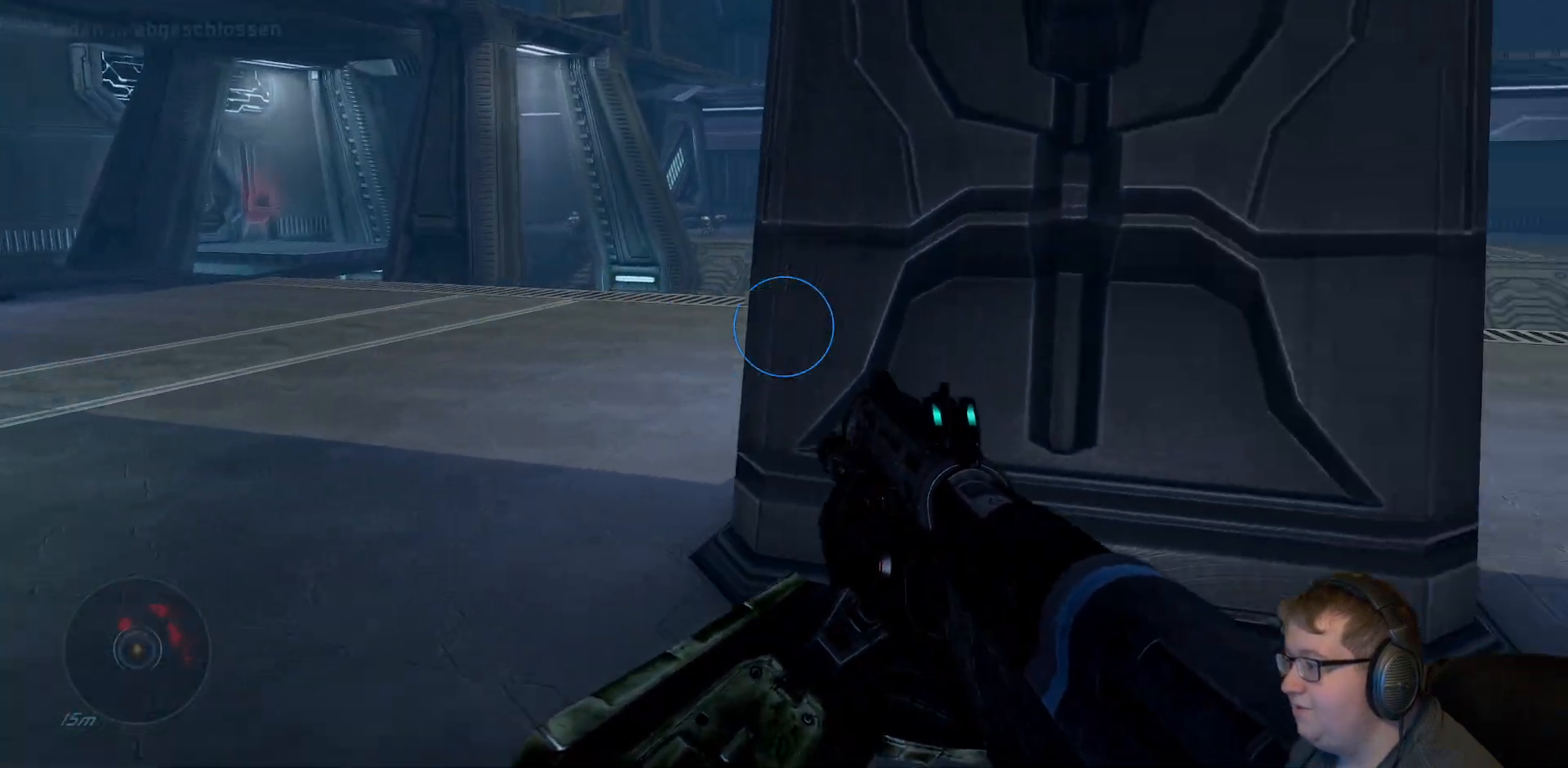
{"dt_ms": 500, "buttons": [], "right_stick": "right", "events": []}
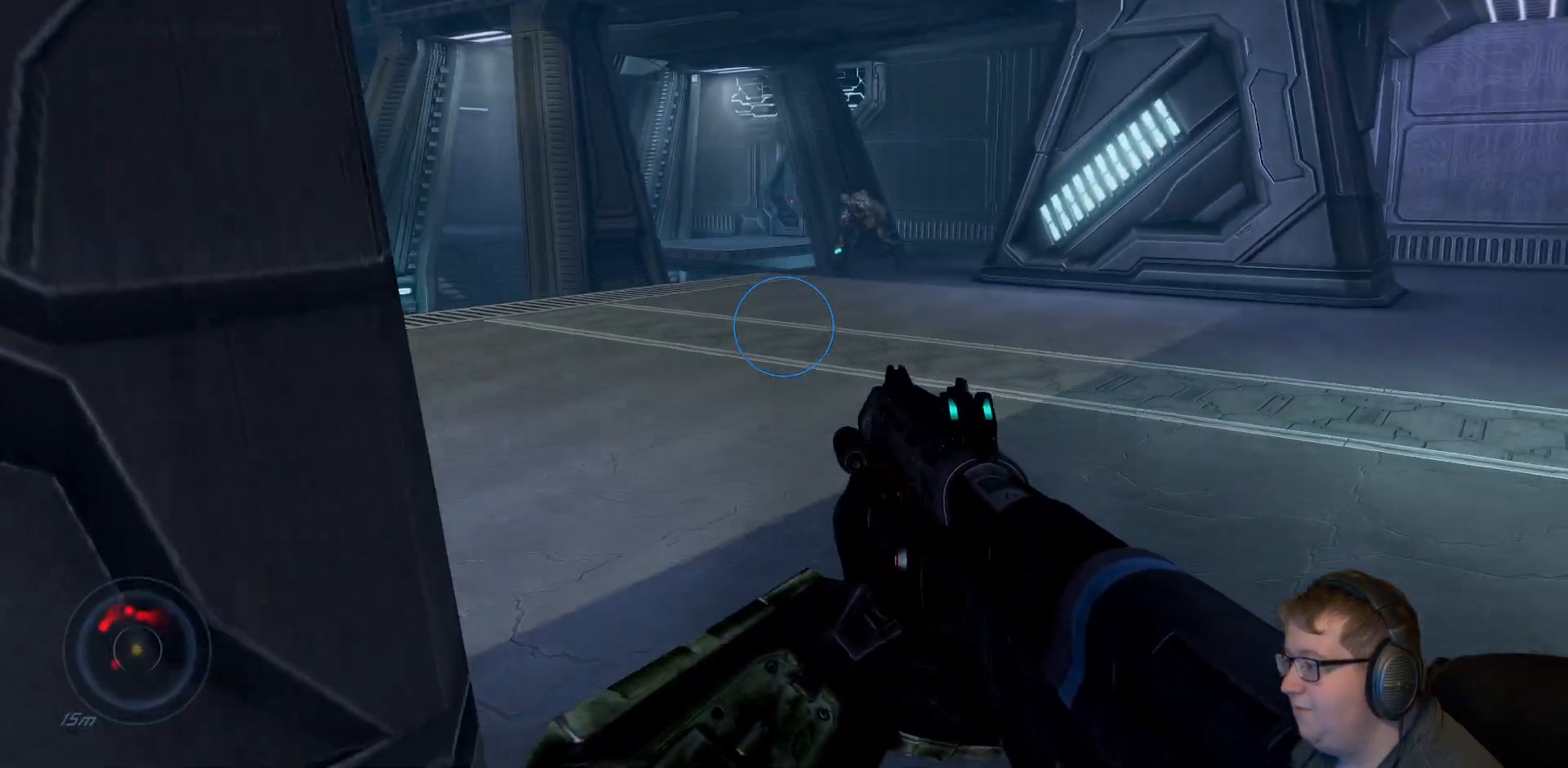
{"dt_ms": 500, "buttons": [], "right_stick": "center", "events": [[33, "right_stick", "center"], [233, "Y", "down"], [350, "Y", "up"]]}
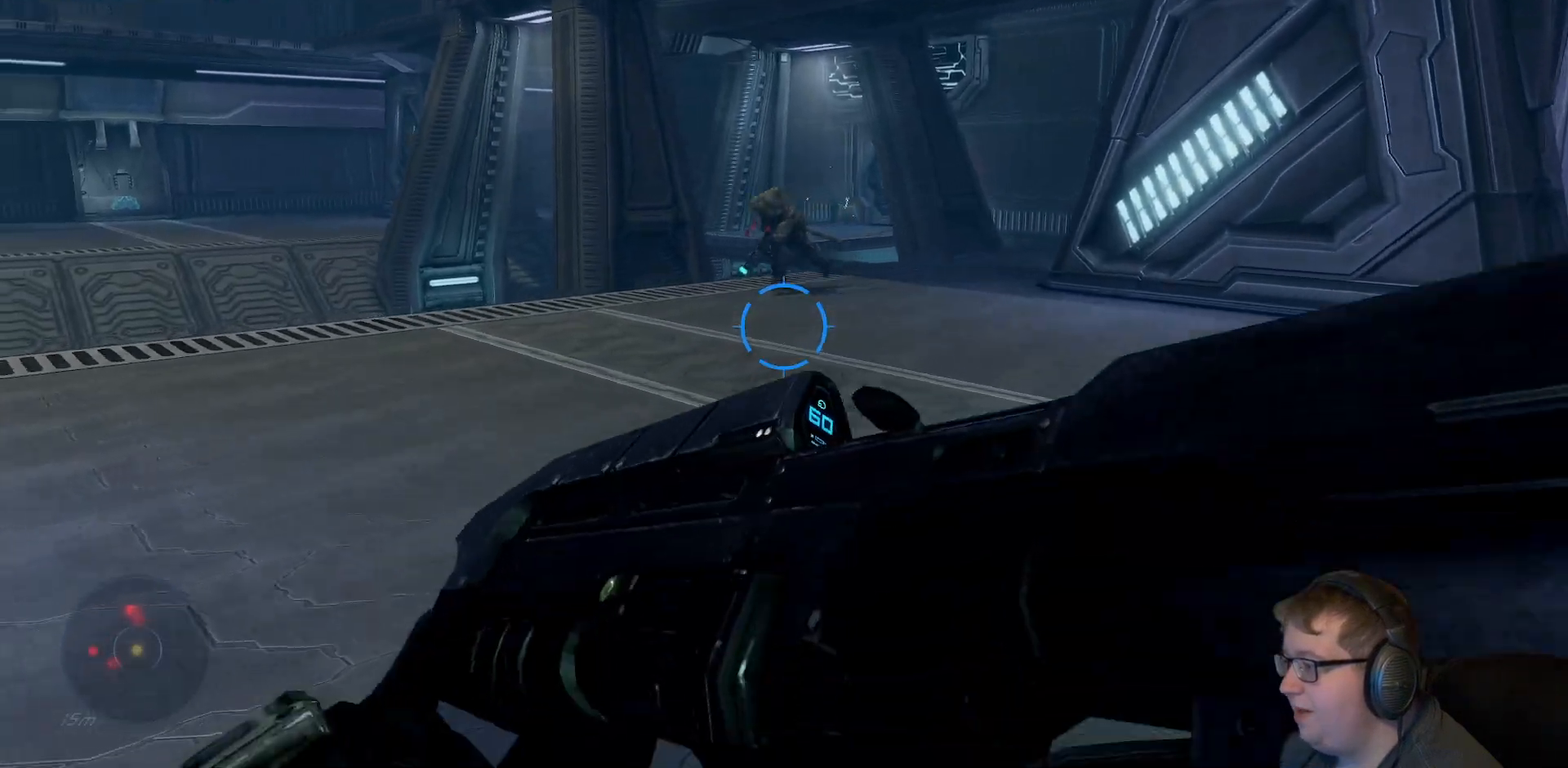
{"dt_ms": 500, "buttons": [], "right_stick": "center", "events": []}
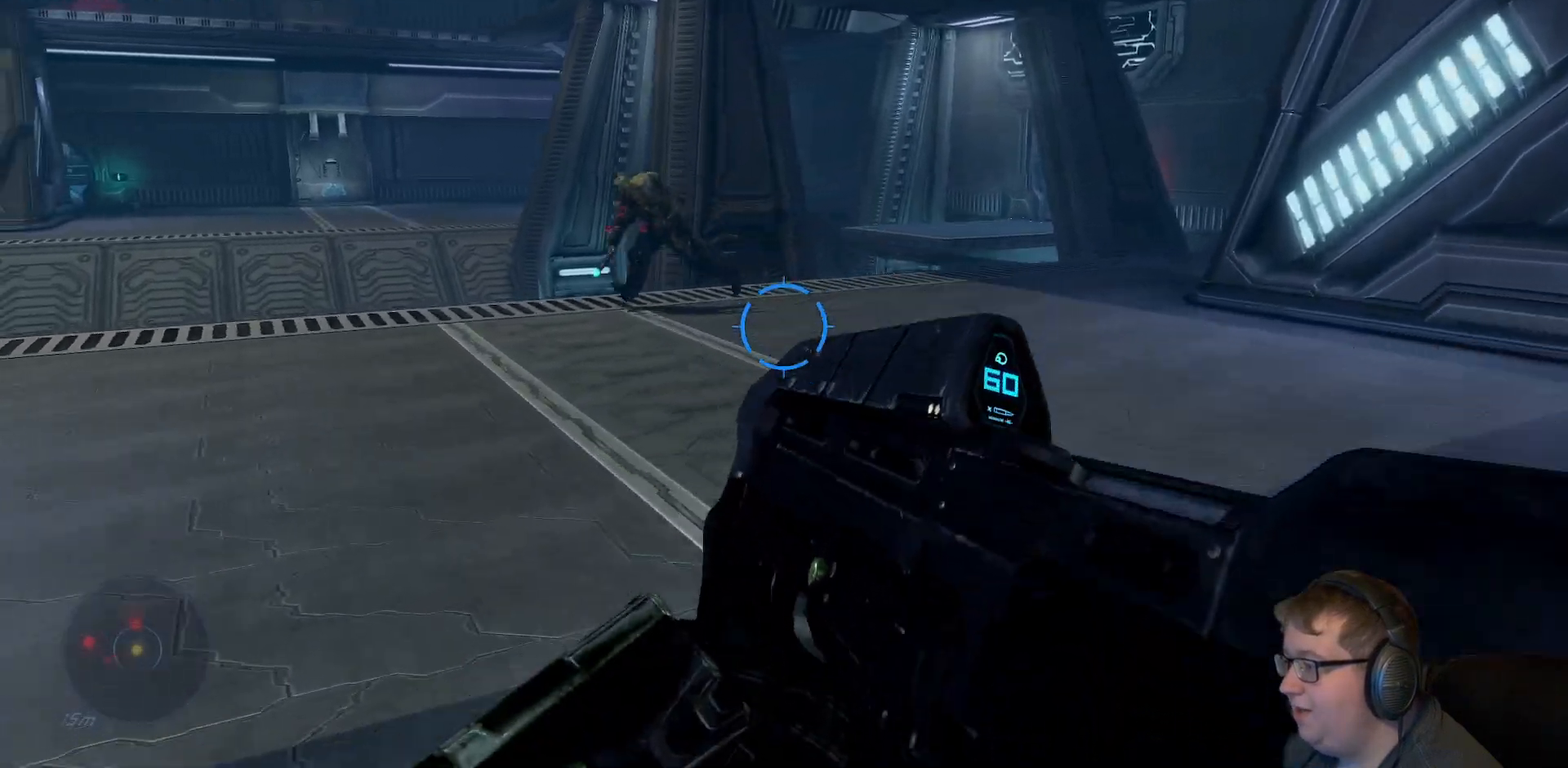
{"dt_ms": 500, "buttons": [], "right_stick": "up-left", "events": [[50, "right_stick", "left"], [117, "right_stick", "up-left"]]}
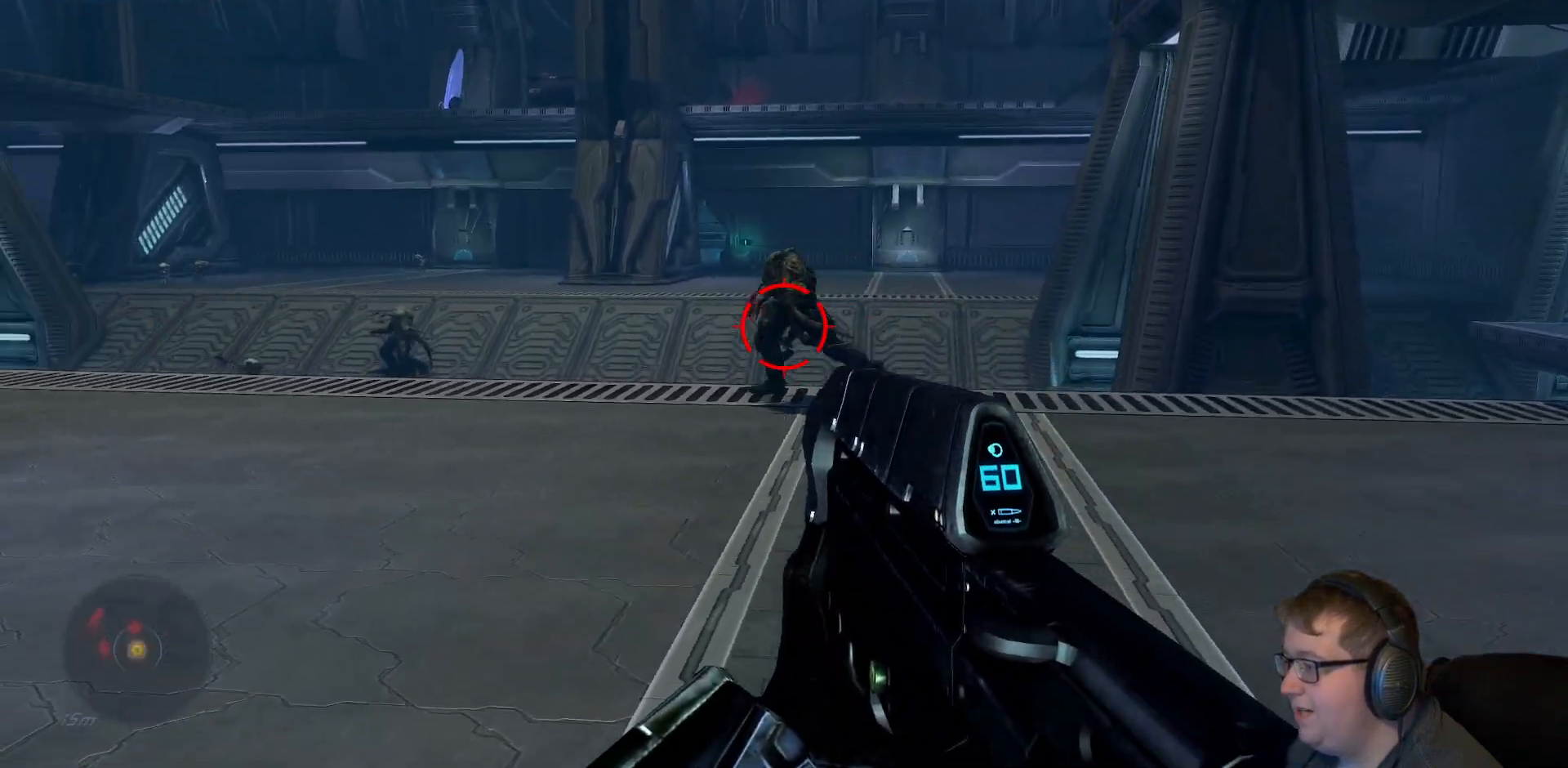
{"dt_ms": 500, "buttons": ["R2"], "right_stick": "left", "events": [[33, "right_stick", "left"], [233, "right_stick", "center"], [350, "right_stick", "left"], [483, "R2", "down"]]}
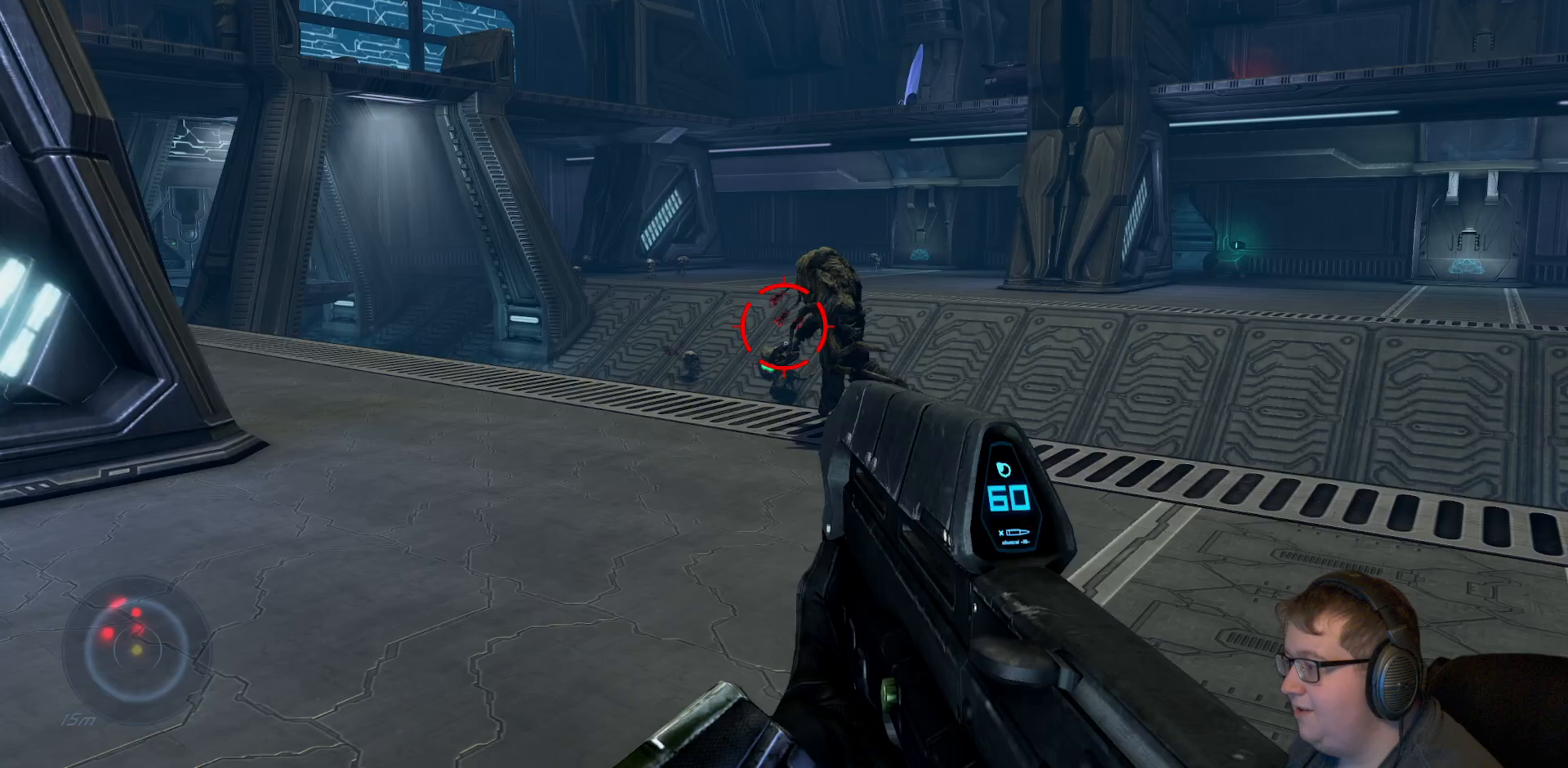
{"dt_ms": 500, "buttons": ["R2"], "right_stick": "center", "events": [[150, "right_stick", "center"]]}
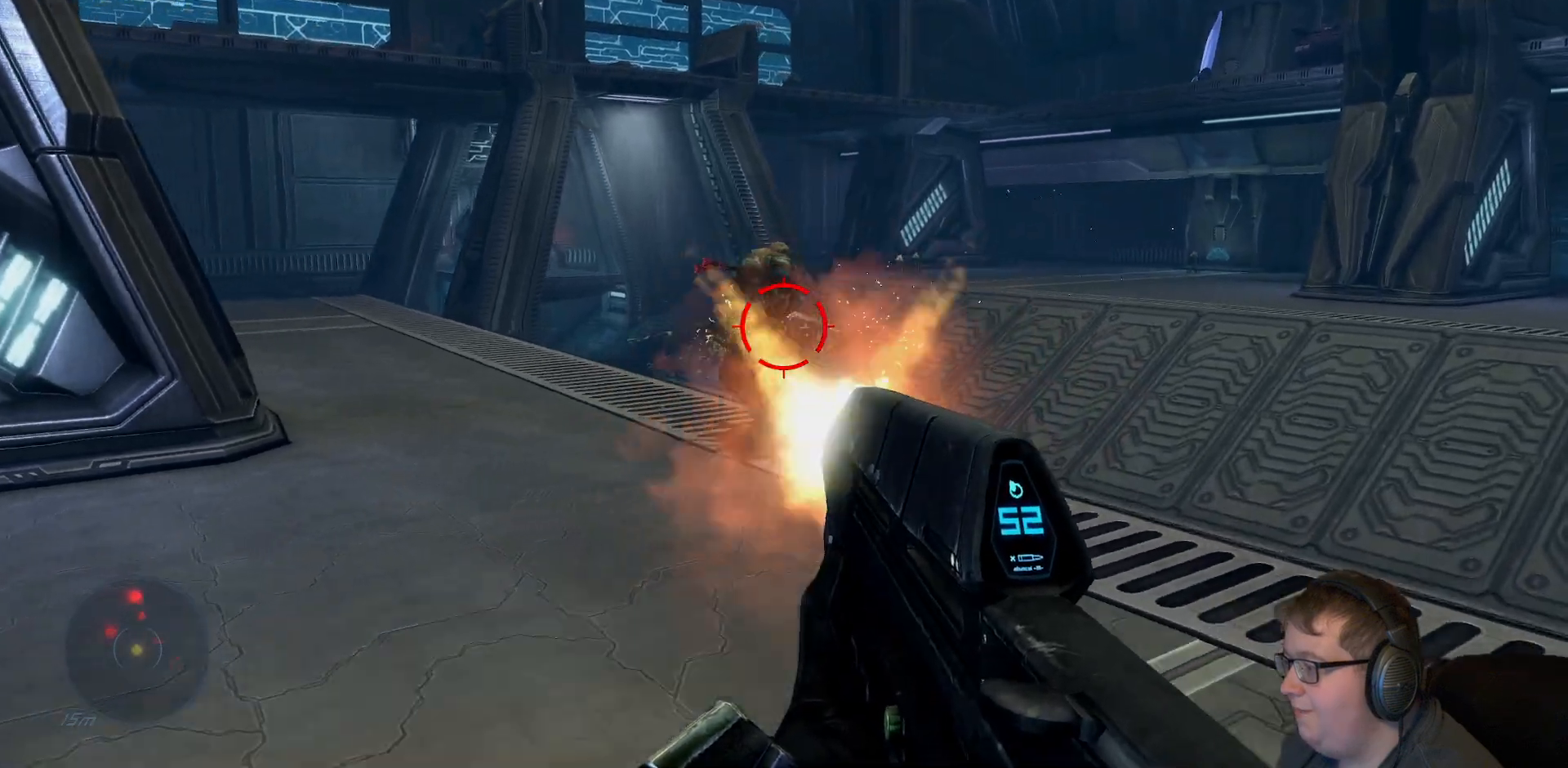
{"dt_ms": 500, "buttons": ["R2"], "right_stick": "down", "events": [[117, "right_stick", "down"], [183, "right_stick", "down-right"], [400, "right_stick", "down"]]}
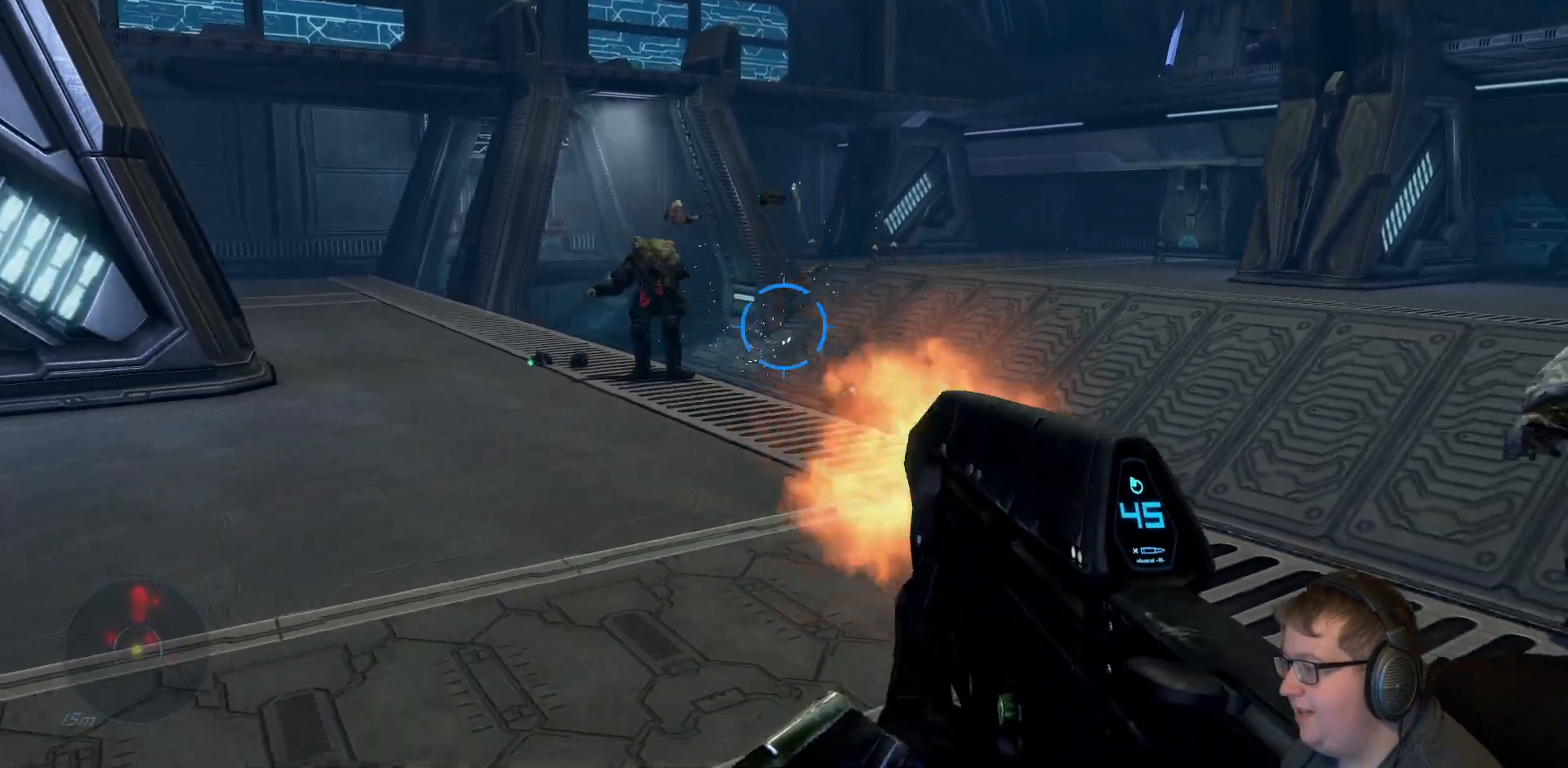
{"dt_ms": 500, "buttons": [], "right_stick": "right", "events": [[33, "right_stick", "center"], [183, "R2", "up"], [383, "right_stick", "right"]]}
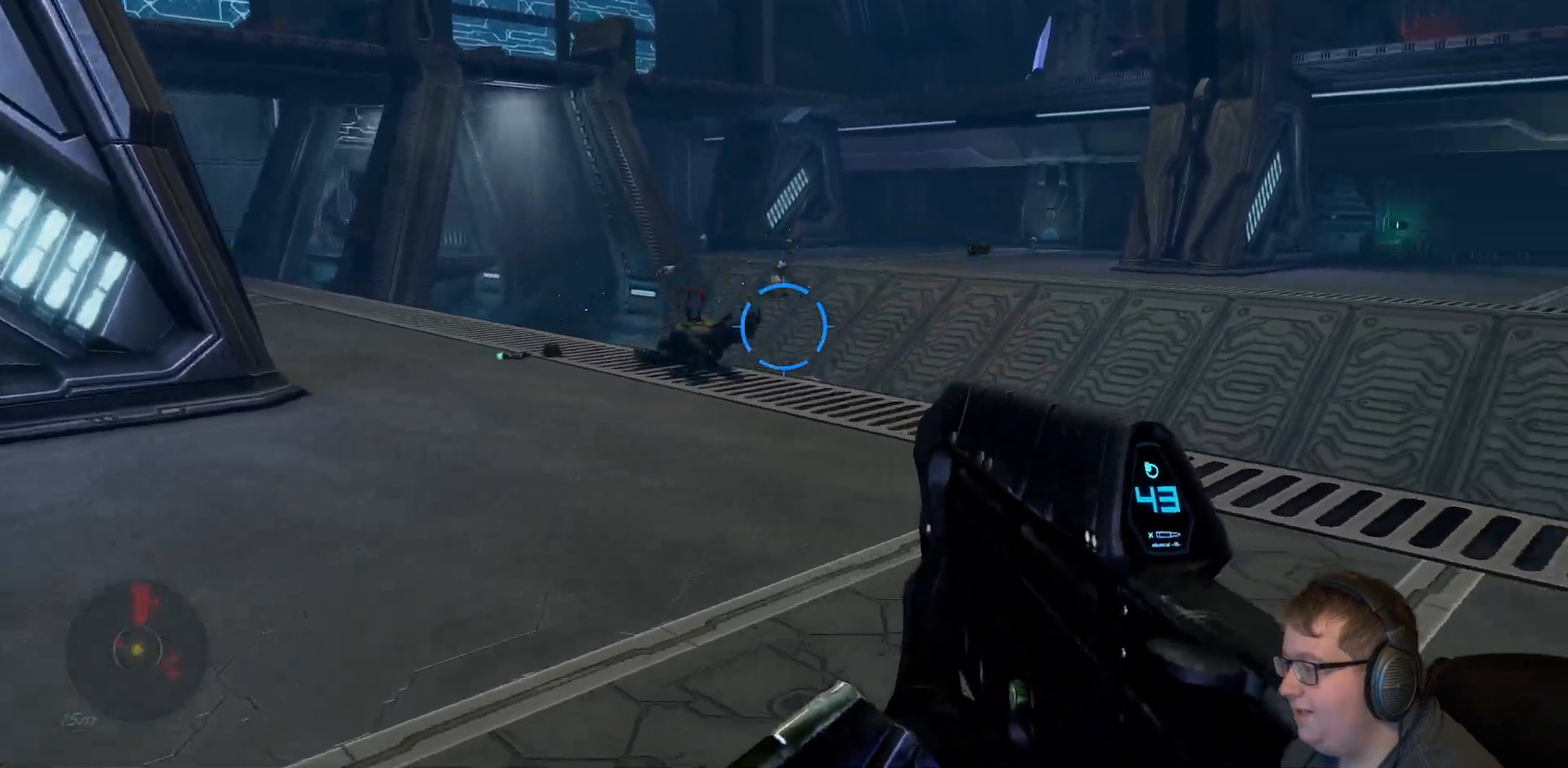
{"dt_ms": 500, "buttons": [], "right_stick": "center", "events": [[500, "right_stick", "center"]]}
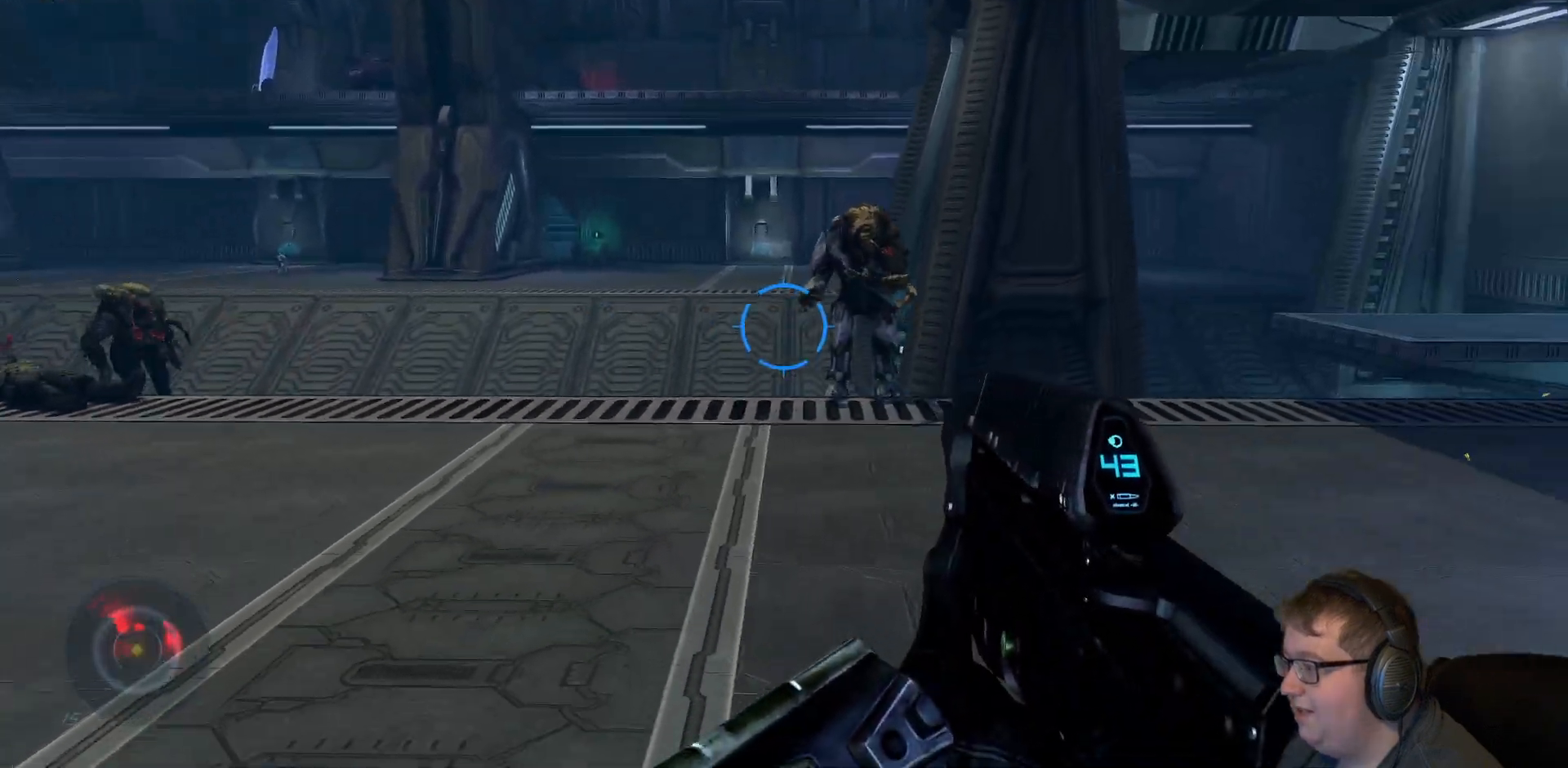
{"dt_ms": 1000, "buttons": ["R2"], "right_stick": "left"}
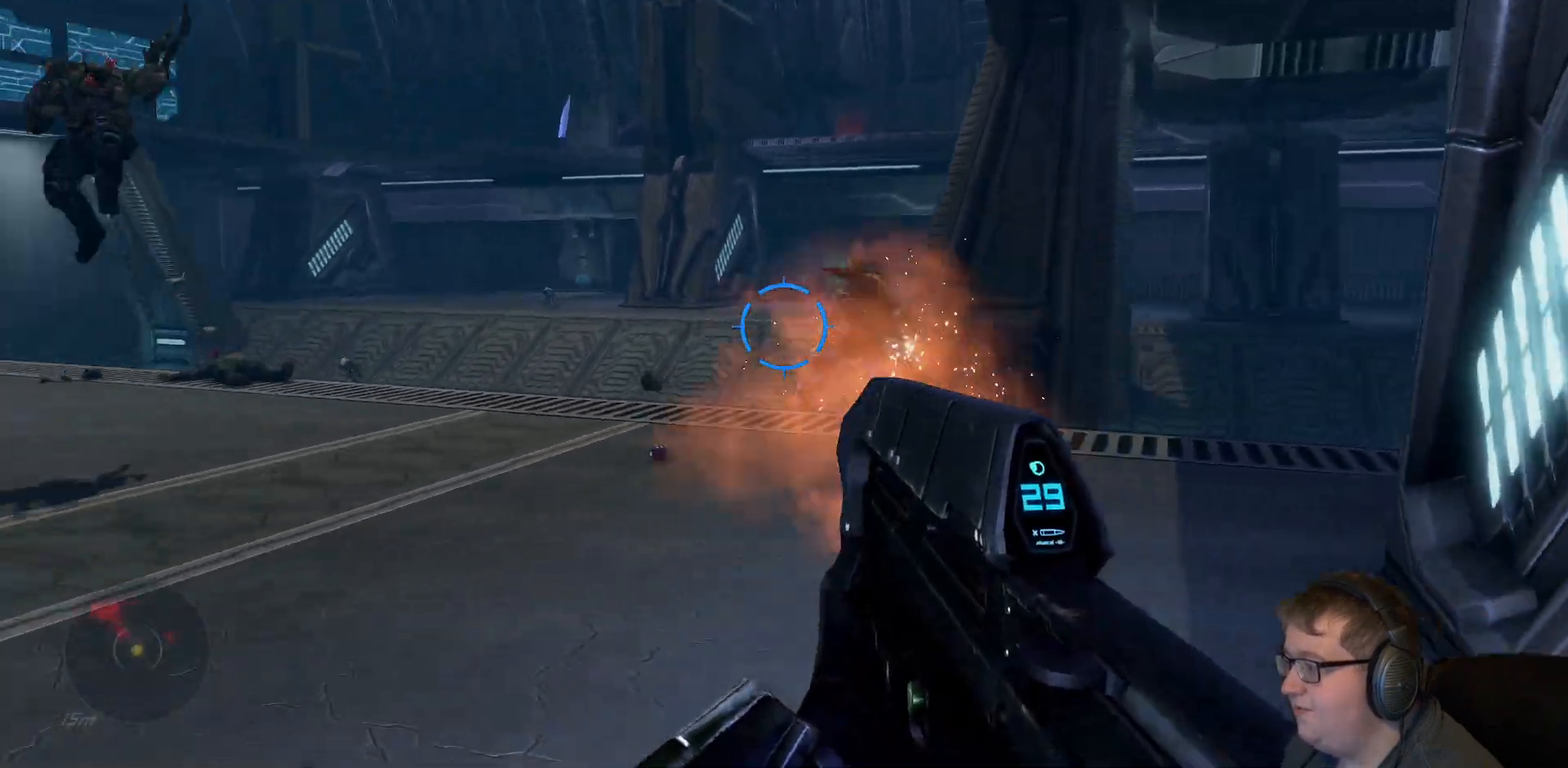
{"dt_ms": 500, "buttons": [], "right_stick": "left", "events": [[67, "R2", "up"]]}
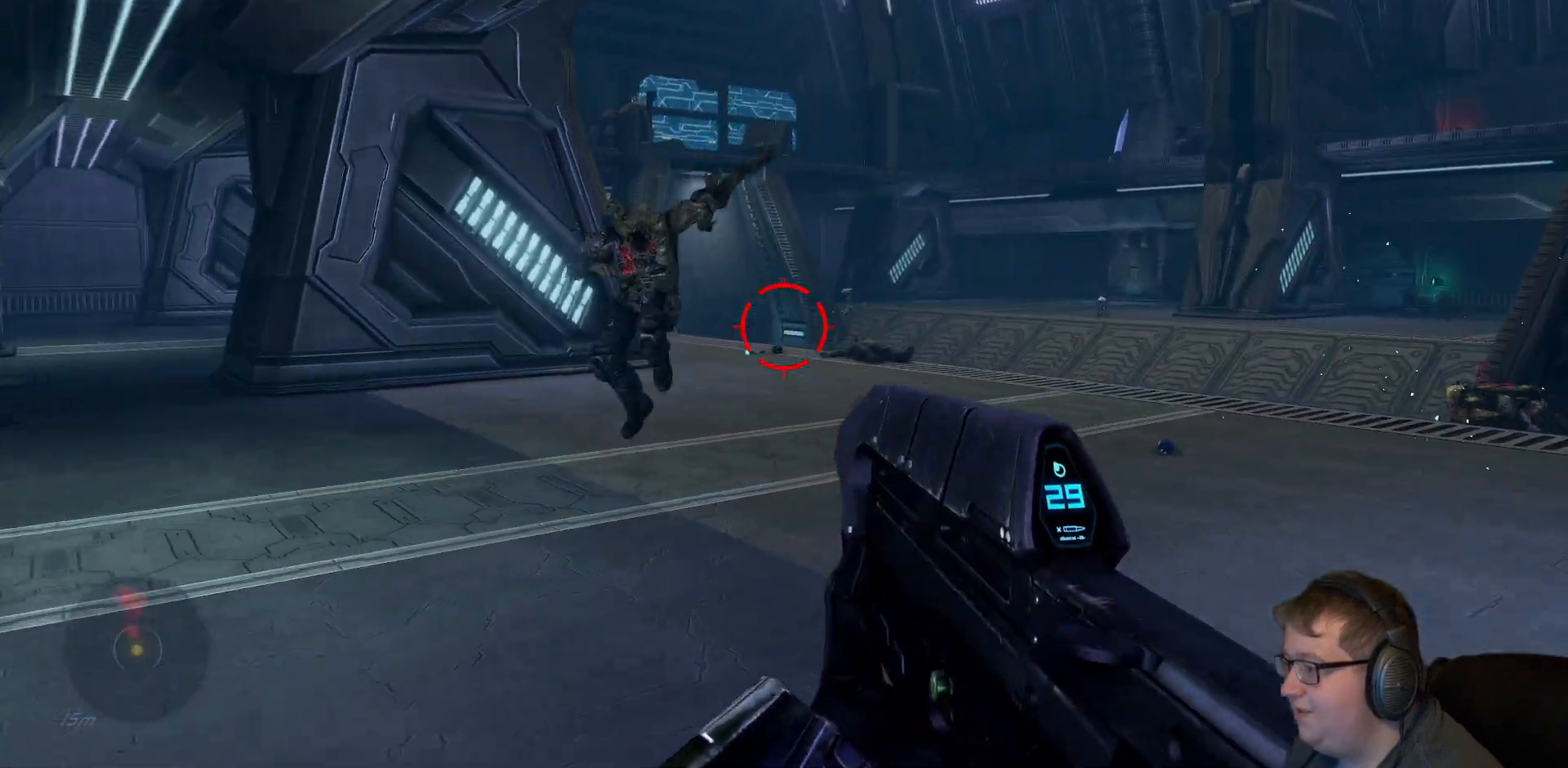
{"dt_ms": 500, "buttons": [], "right_stick": "center", "events": [[33, "right_stick", "center"], [233, "right_stick", "left"], [400, "right_stick", "center"]]}
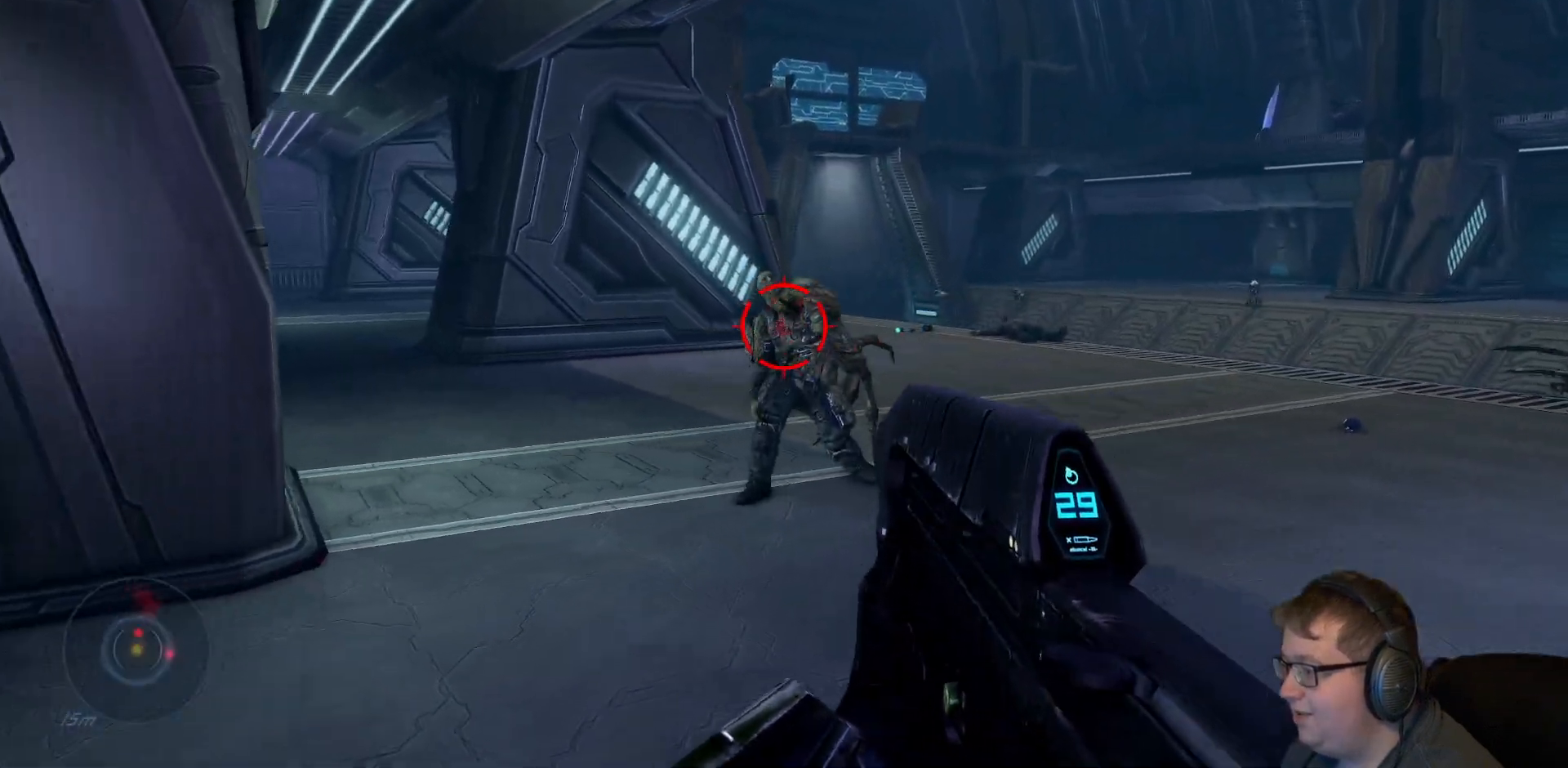
{"dt_ms": 1000, "buttons": [], "right_stick": "right"}
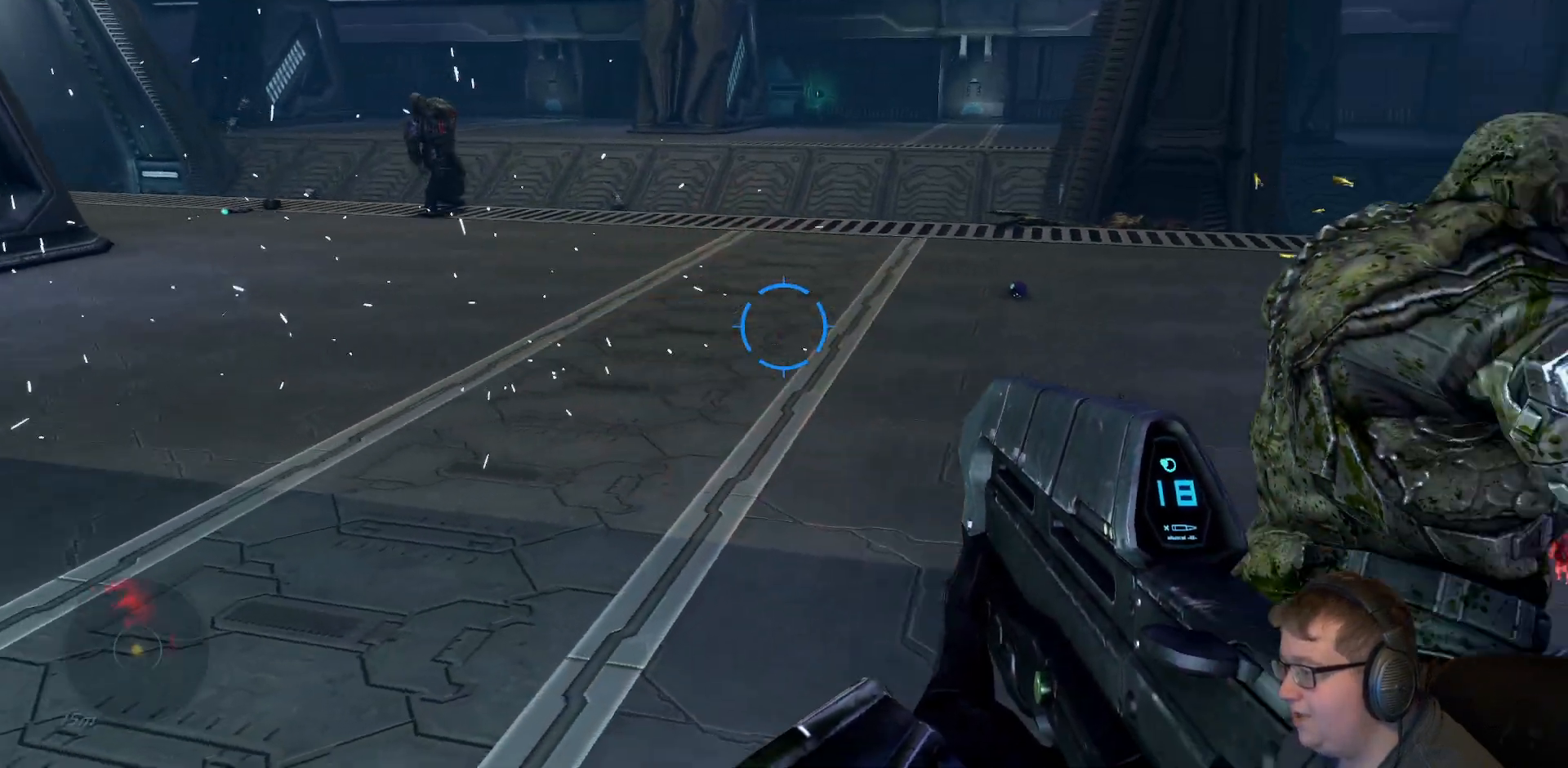
{"dt_ms": 500, "buttons": [], "right_stick": "center", "events": [[250, "right_stick", "up-right"], [367, "right_stick", "center"]]}
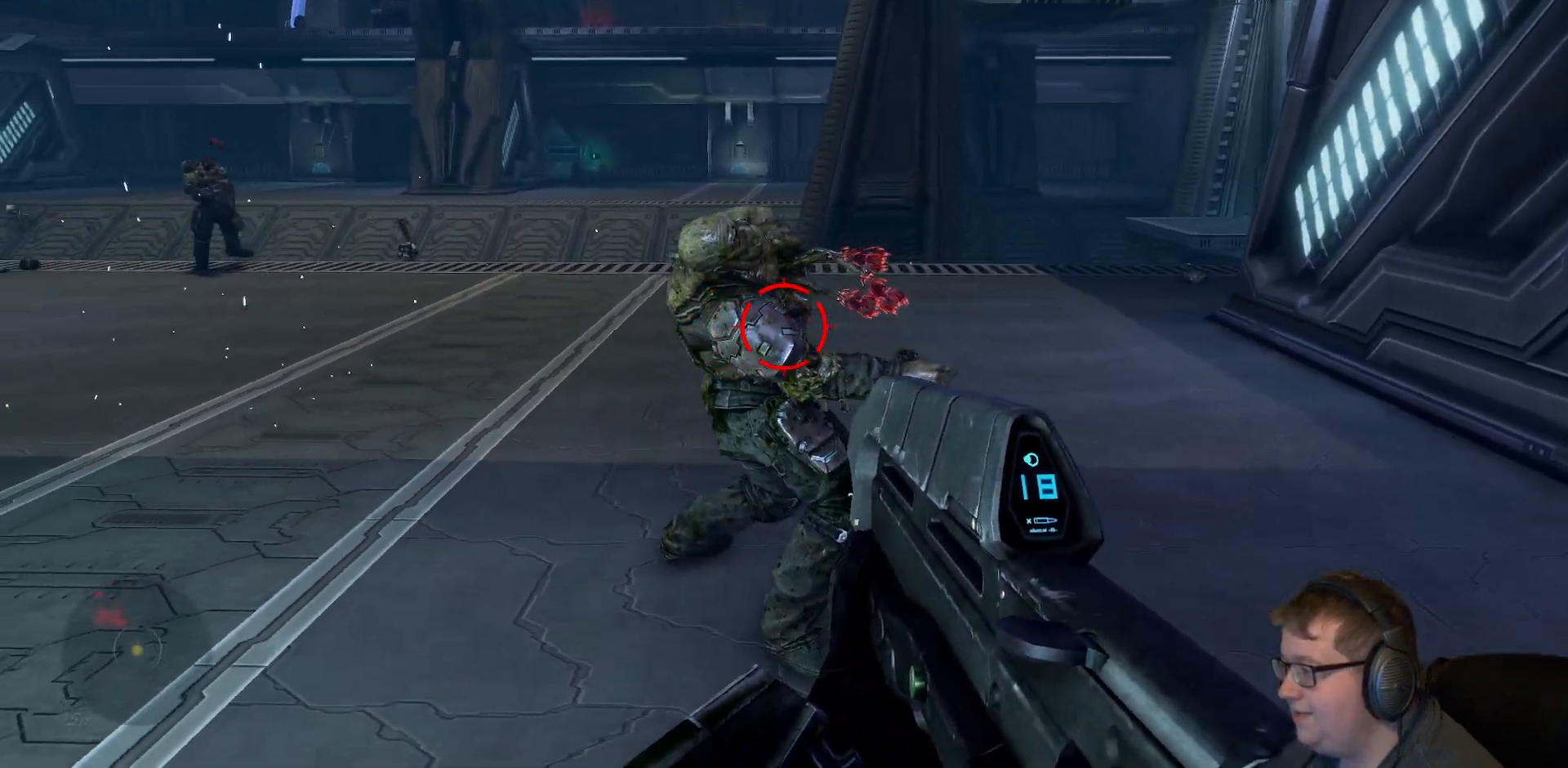
{"dt_ms": 500, "buttons": ["R2"], "right_stick": "up-left", "events": [[233, "right_stick", "left"], [300, "right_stick", "up-left"], [483, "R2", "down"]]}
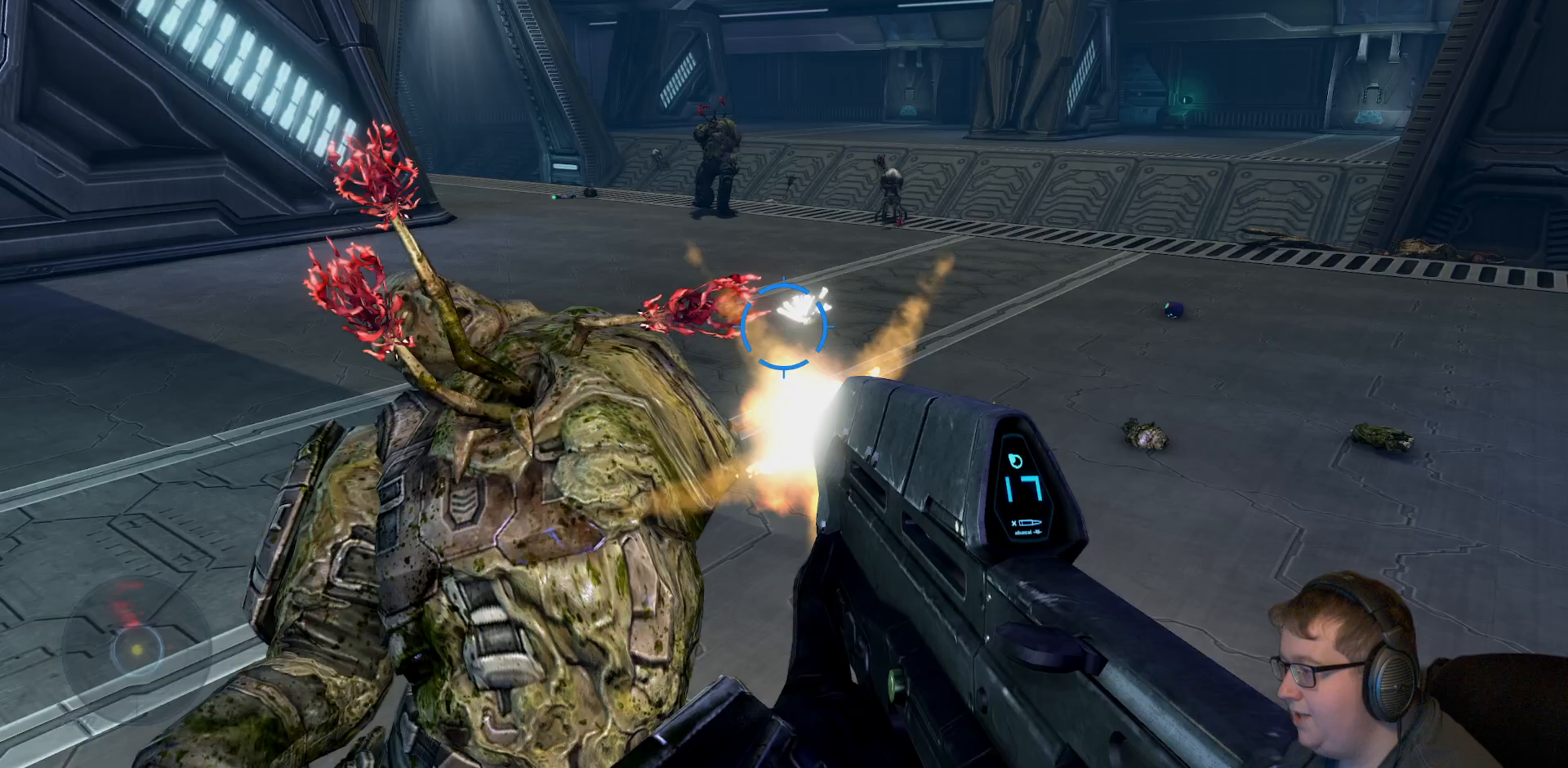
{"dt_ms": 500, "buttons": ["R2"], "right_stick": "center", "events": [[267, "right_stick", "center"]]}
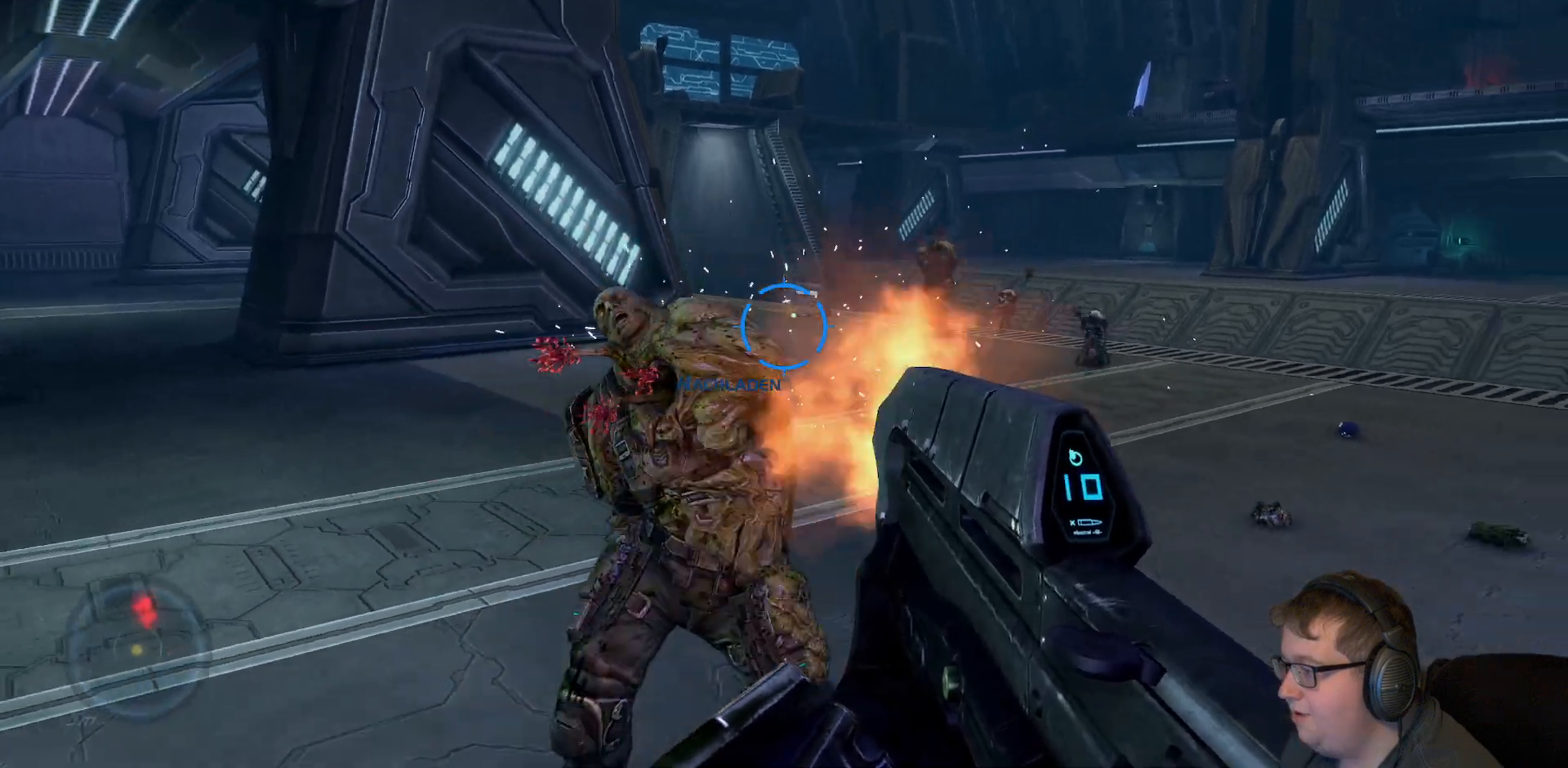
{"dt_ms": 500, "buttons": ["R2"], "right_stick": "down-left", "events": [[467, "right_stick", "down-left"]]}
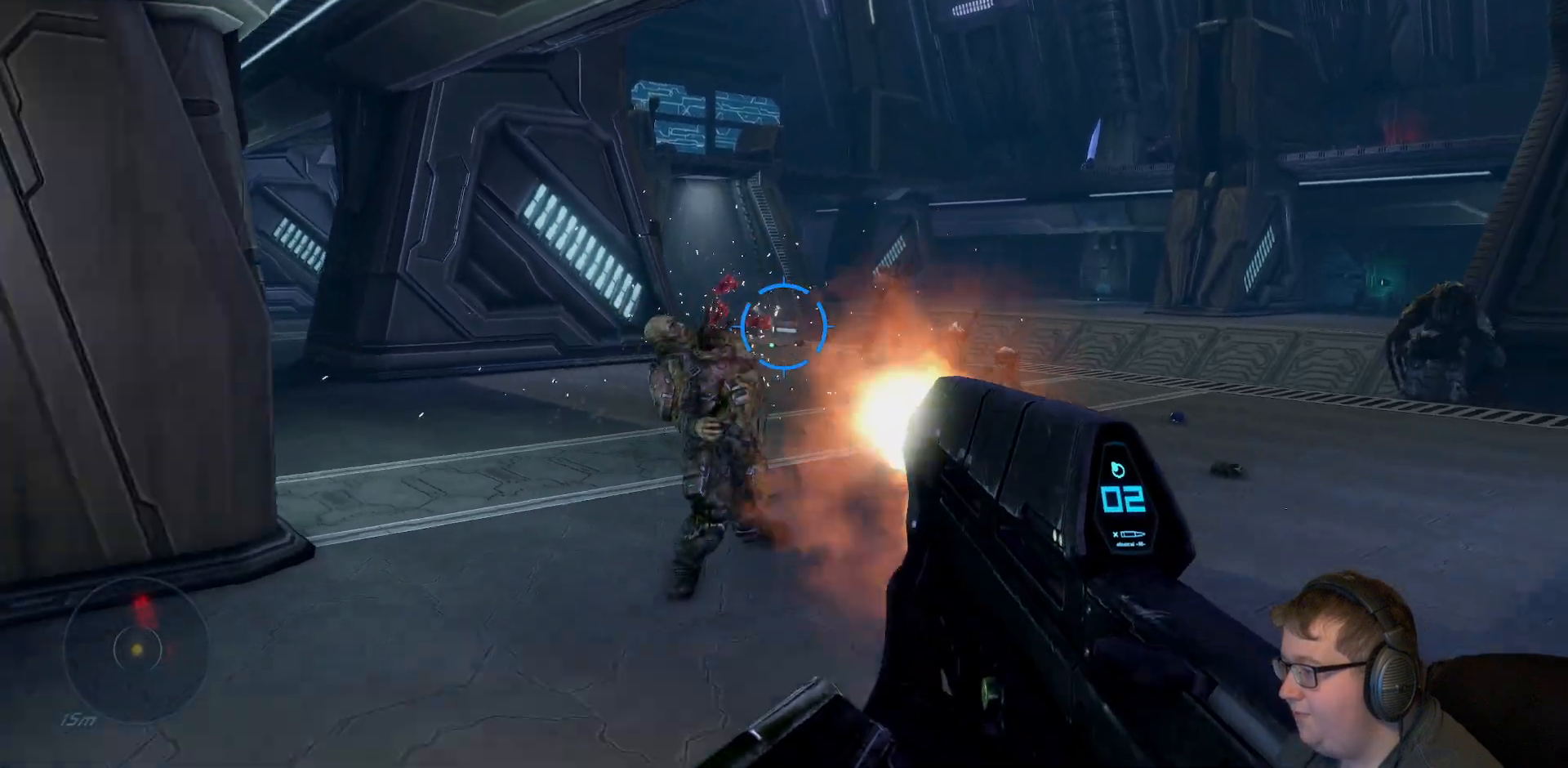
{"dt_ms": 500, "buttons": [], "right_stick": "center", "events": [[117, "right_stick", "center"], [383, "R2", "up"]]}
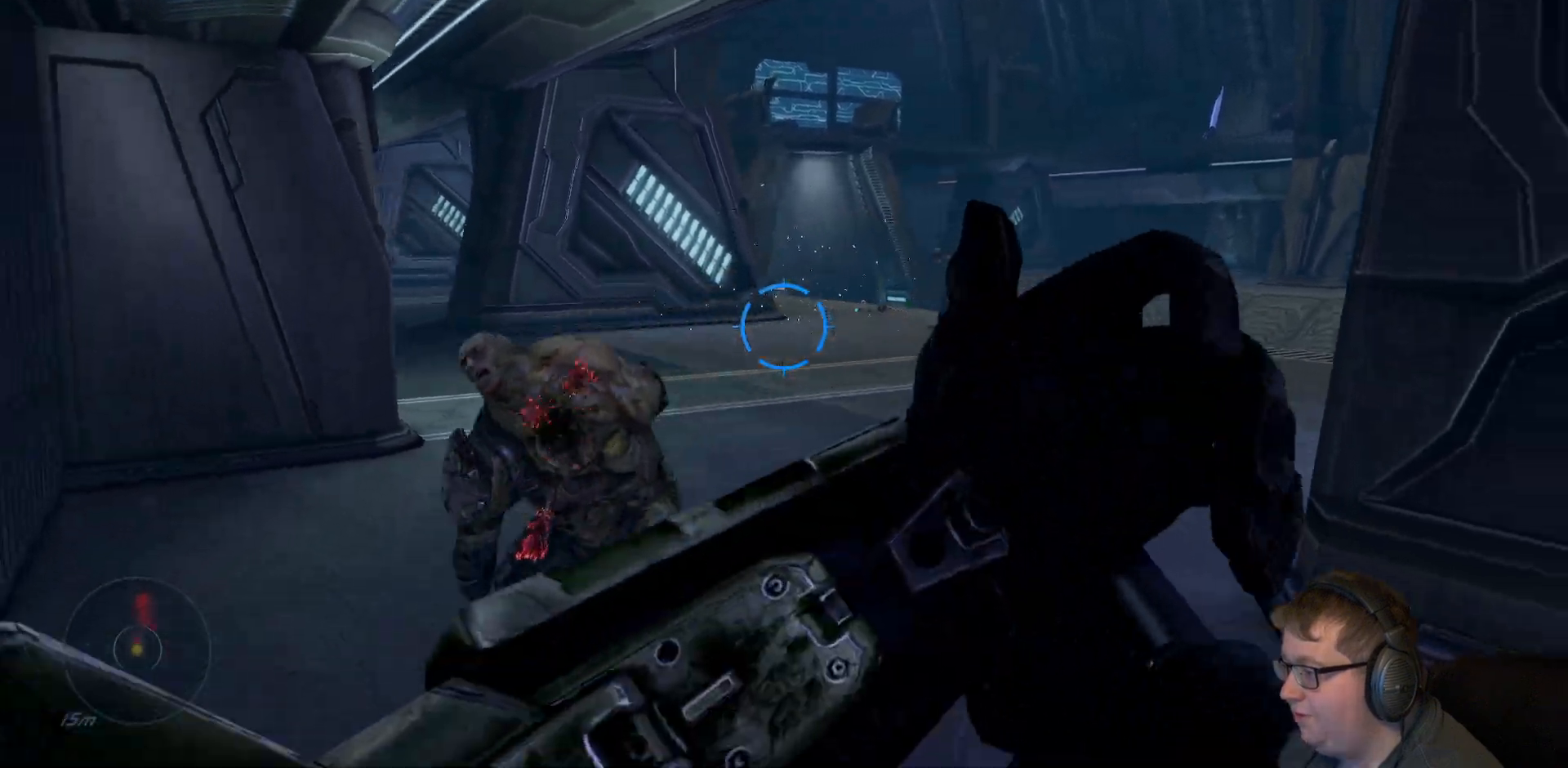
{"dt_ms": 1000, "buttons": [], "right_stick": "center"}
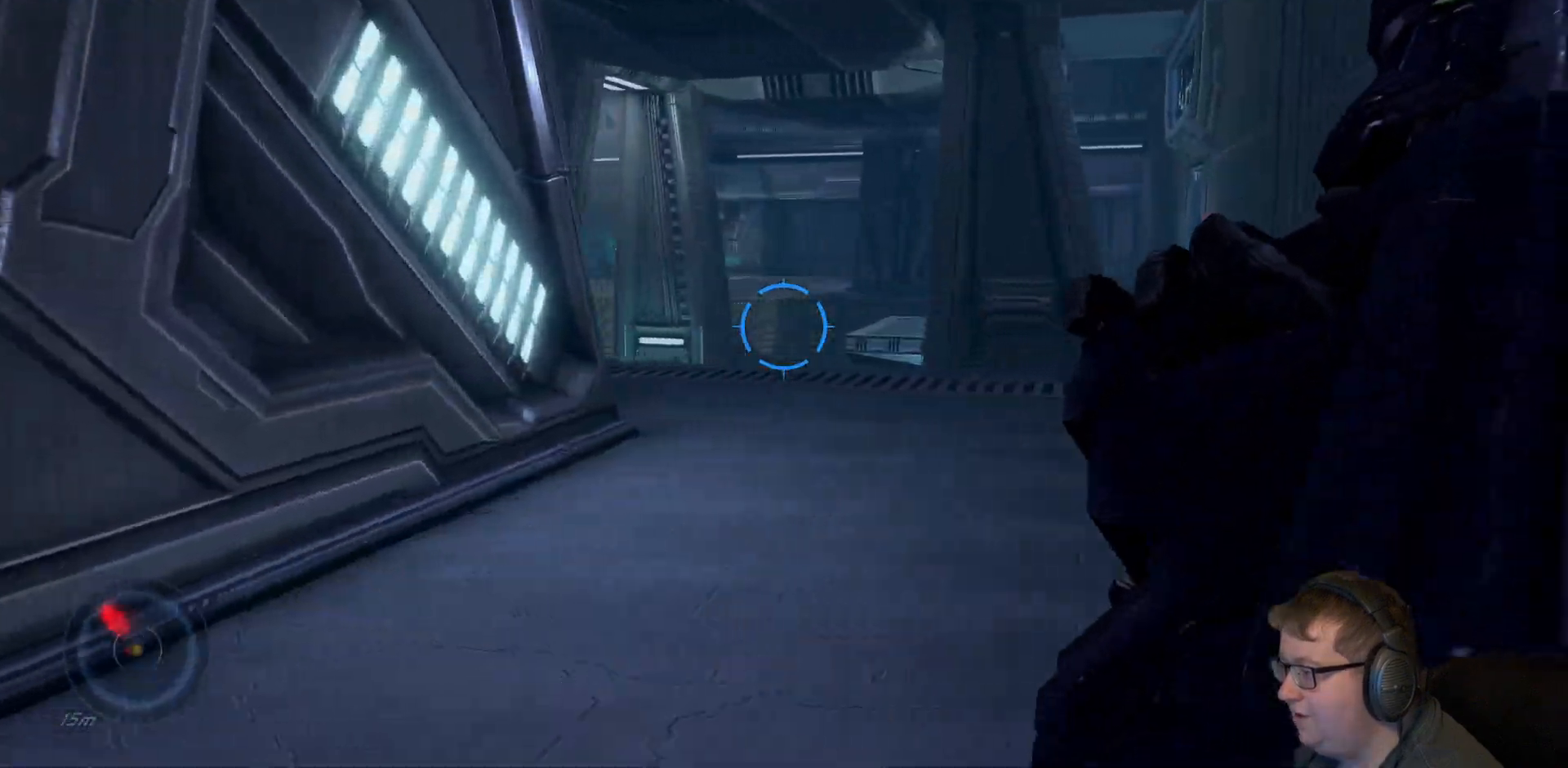
{"dt_ms": 500, "buttons": [], "right_stick": "left", "events": [[167, "right_stick", "left"]]}
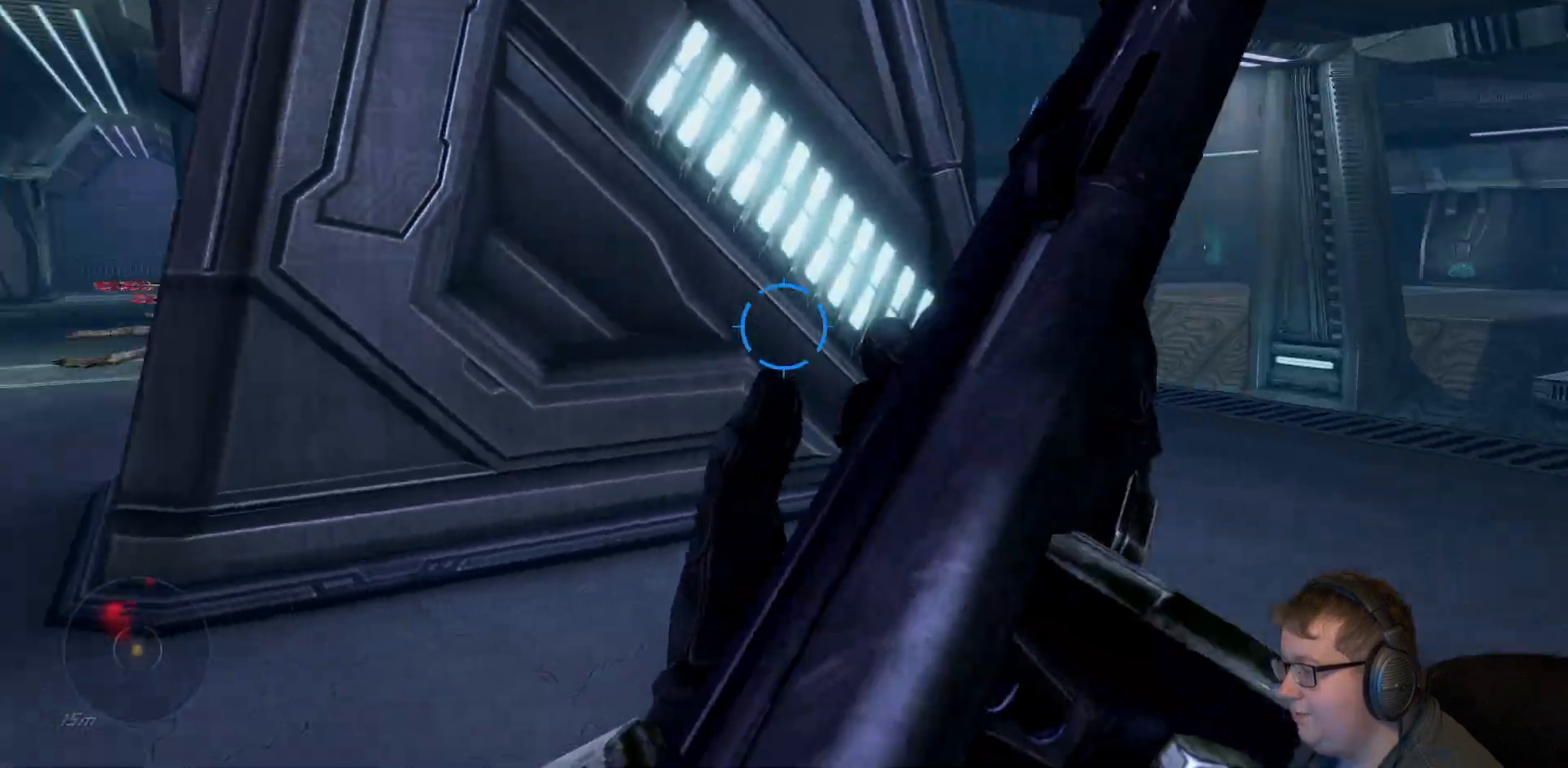
{"dt_ms": 500, "buttons": [], "right_stick": "left", "events": []}
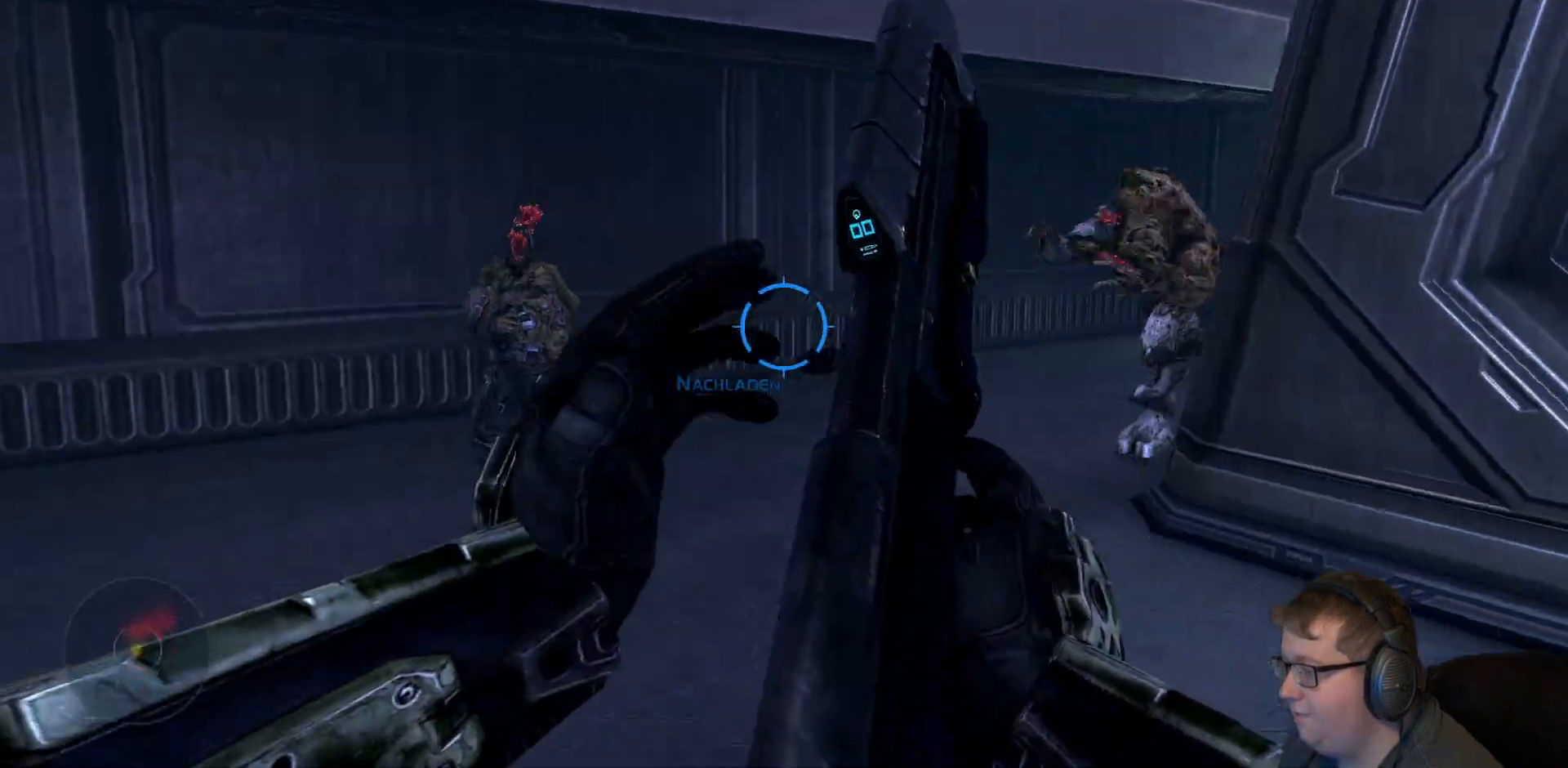
{"dt_ms": 500, "buttons": [], "right_stick": "center", "events": [[100, "right_stick", "center"]]}